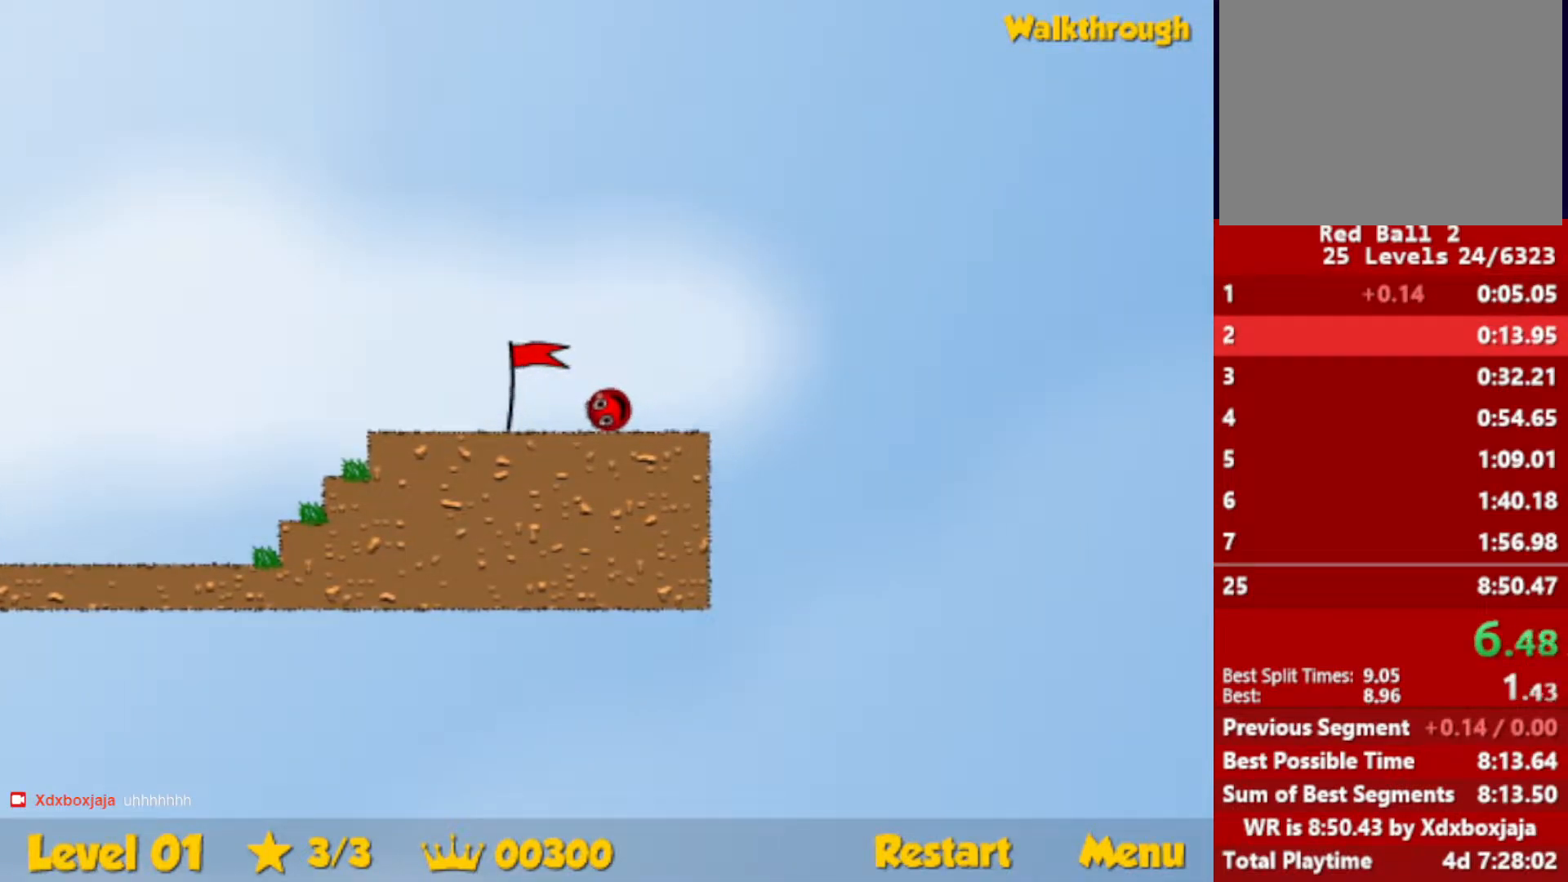
Gameplay with keyboard; each line is a JSON object with the keys held at the frame after it. "events" lists presses ("down") and releases ("up") of "down", "escape", "left", "r", "right" and "up" between this image and that frame as [ms after this image, input, new state], when the widget could be followed in between. No other keys are recorded. Mouse input is not recorded.
{"keys": ["right"], "events": []}
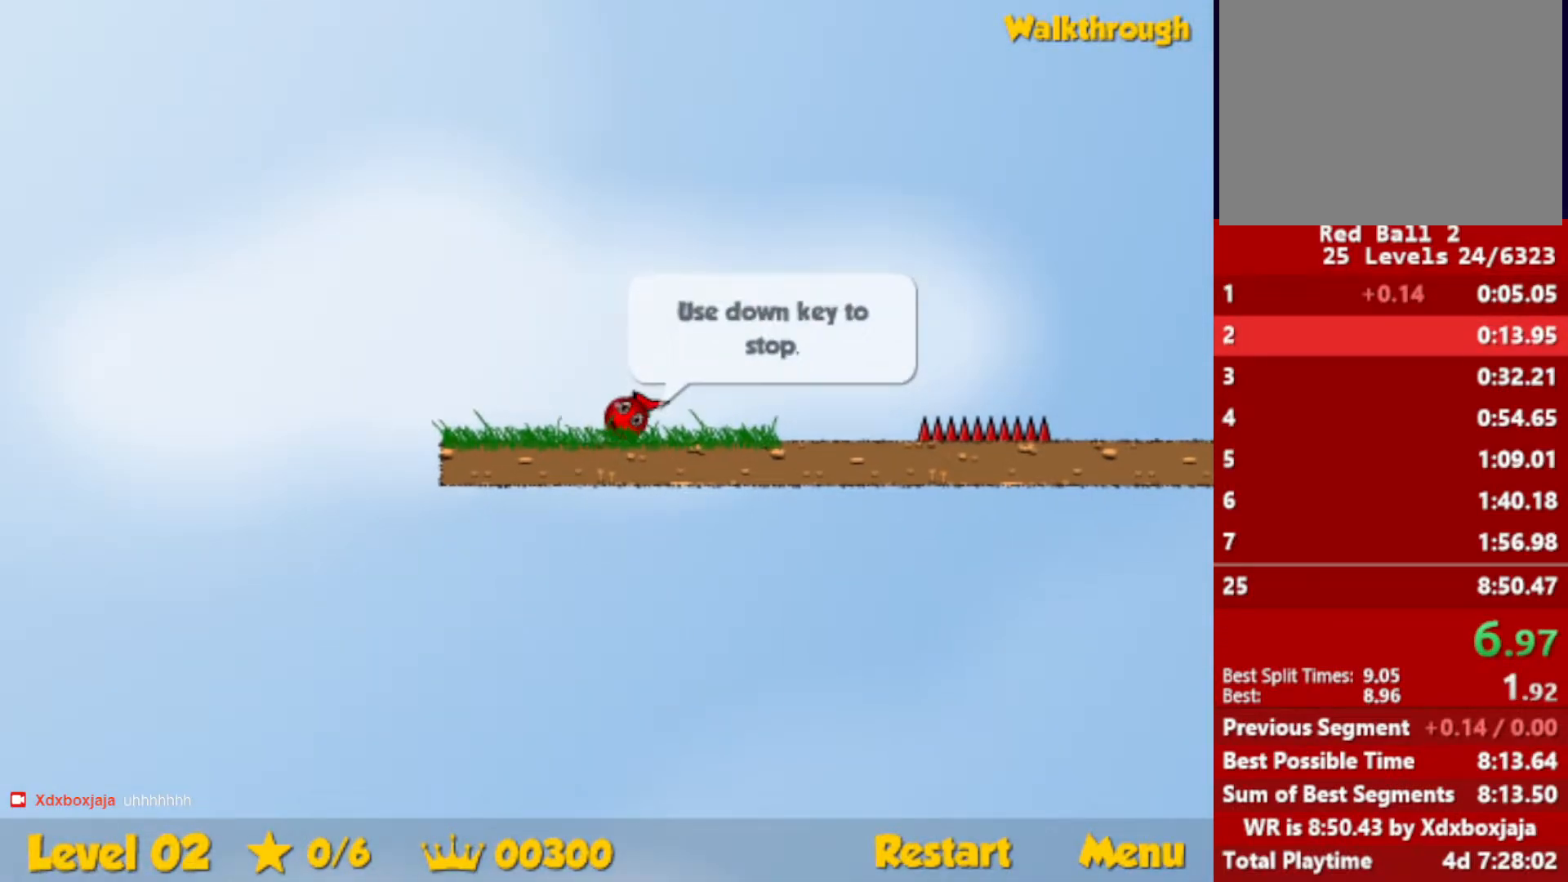
{"keys": ["right", "up"], "events": [[267, "up", "down"], [300, "escape", "down"], [400, "escape", "up"]]}
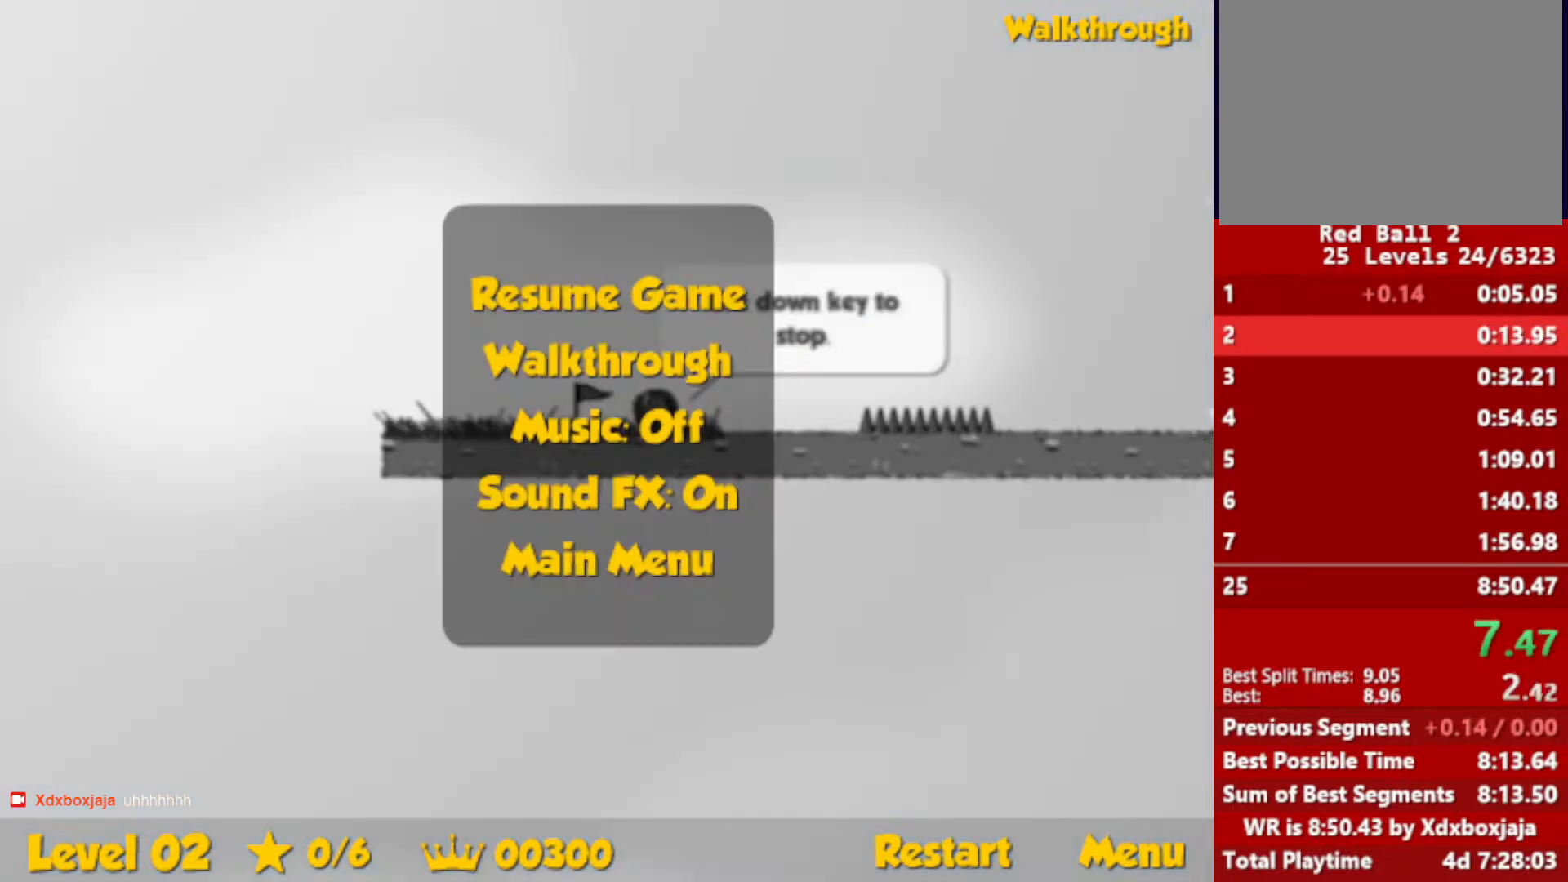
{"keys": ["right", "up"], "events": [[333, "escape", "down"], [400, "escape", "up"]]}
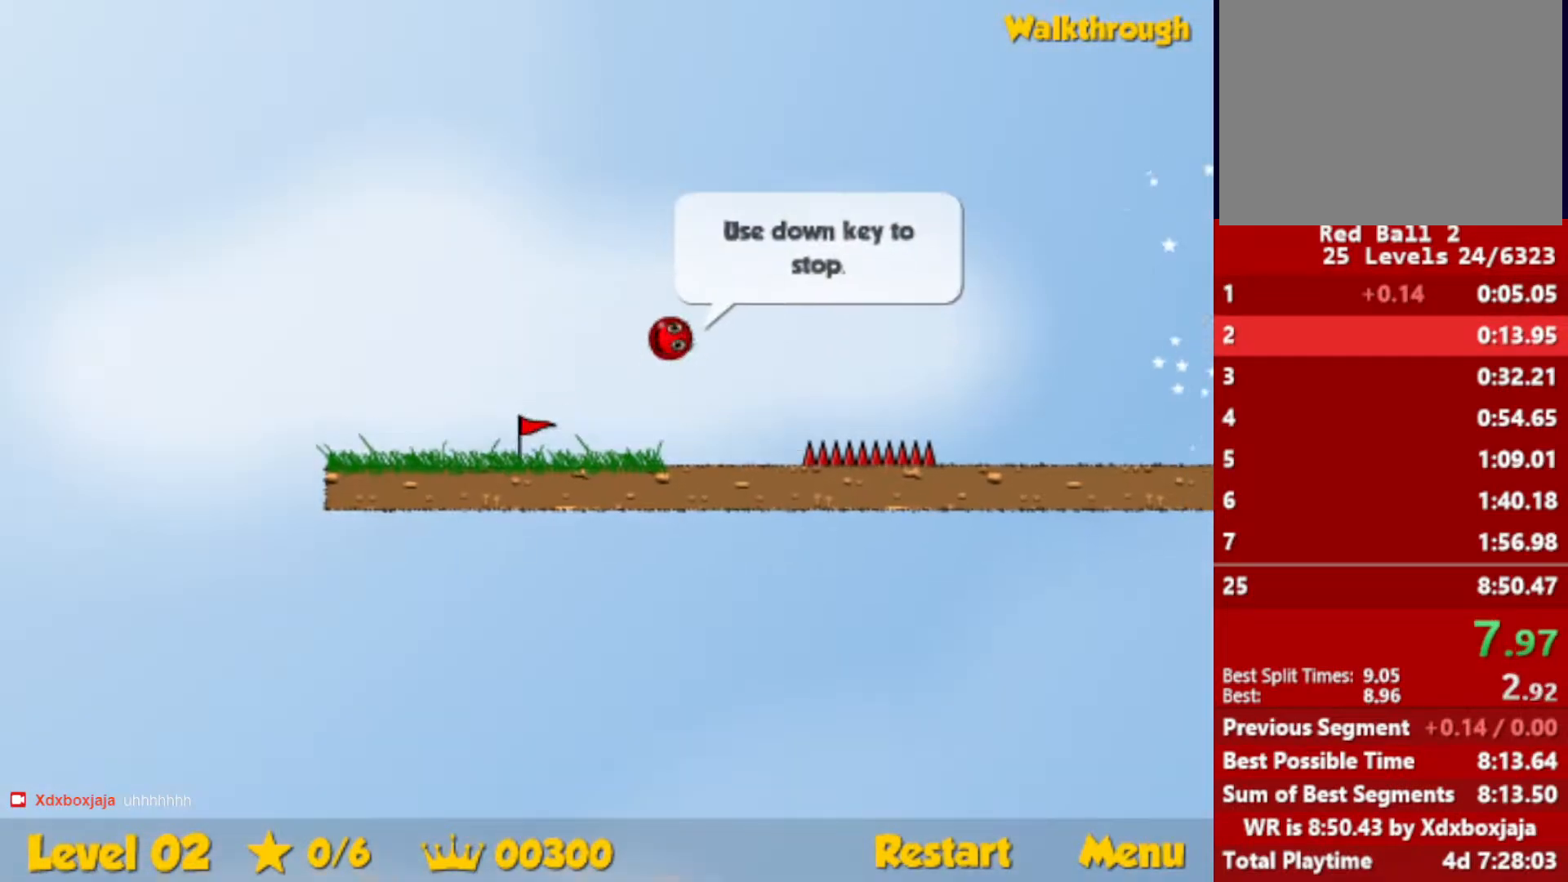
{"keys": ["right"], "events": [[217, "up", "up"]]}
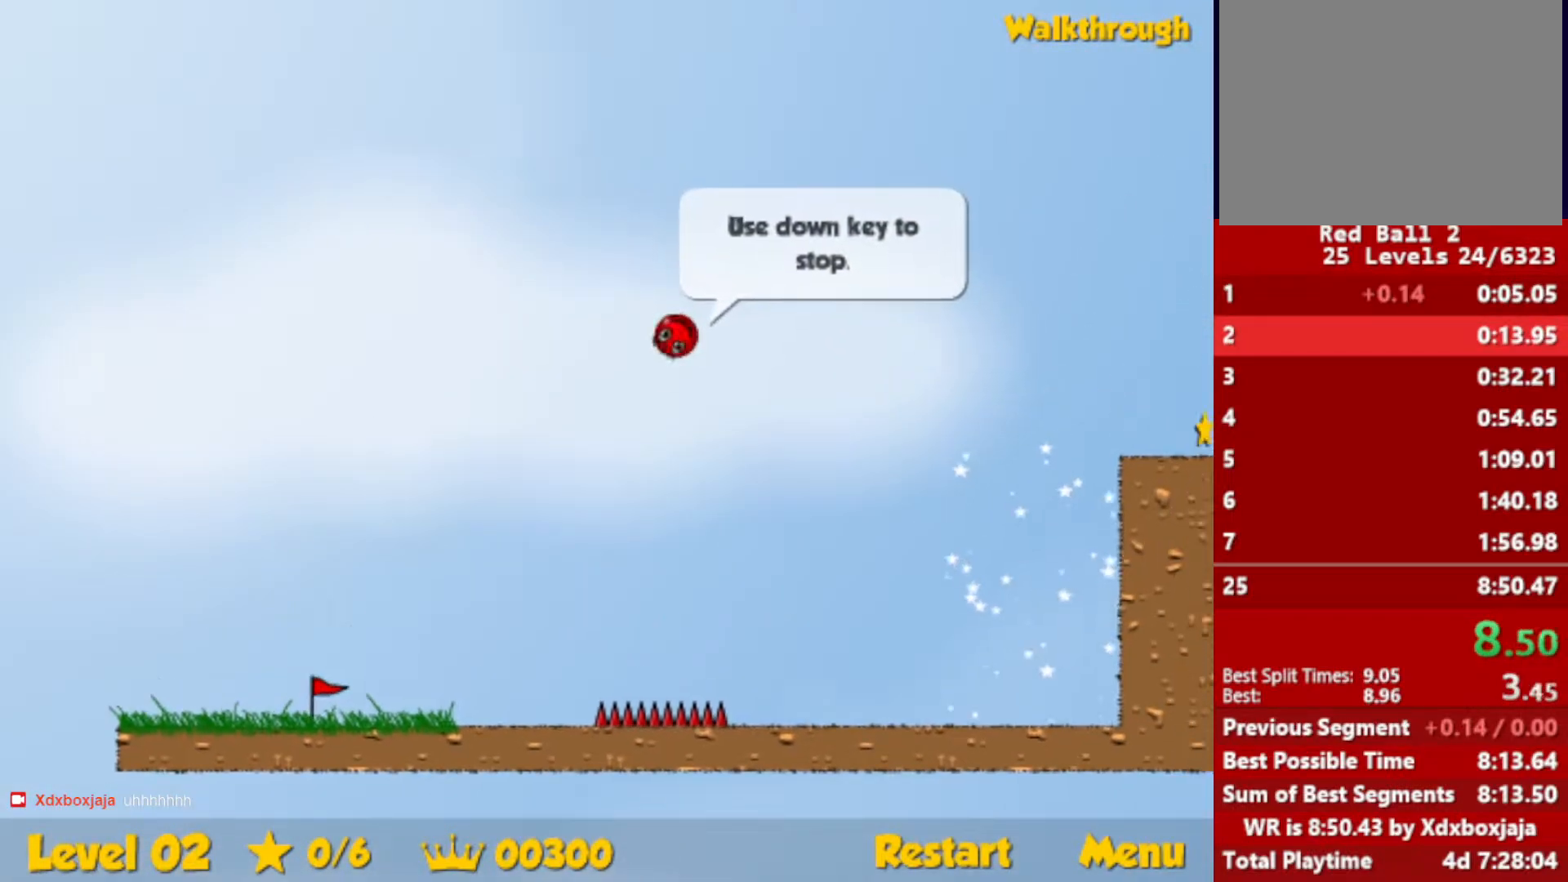
{"keys": ["right"], "events": []}
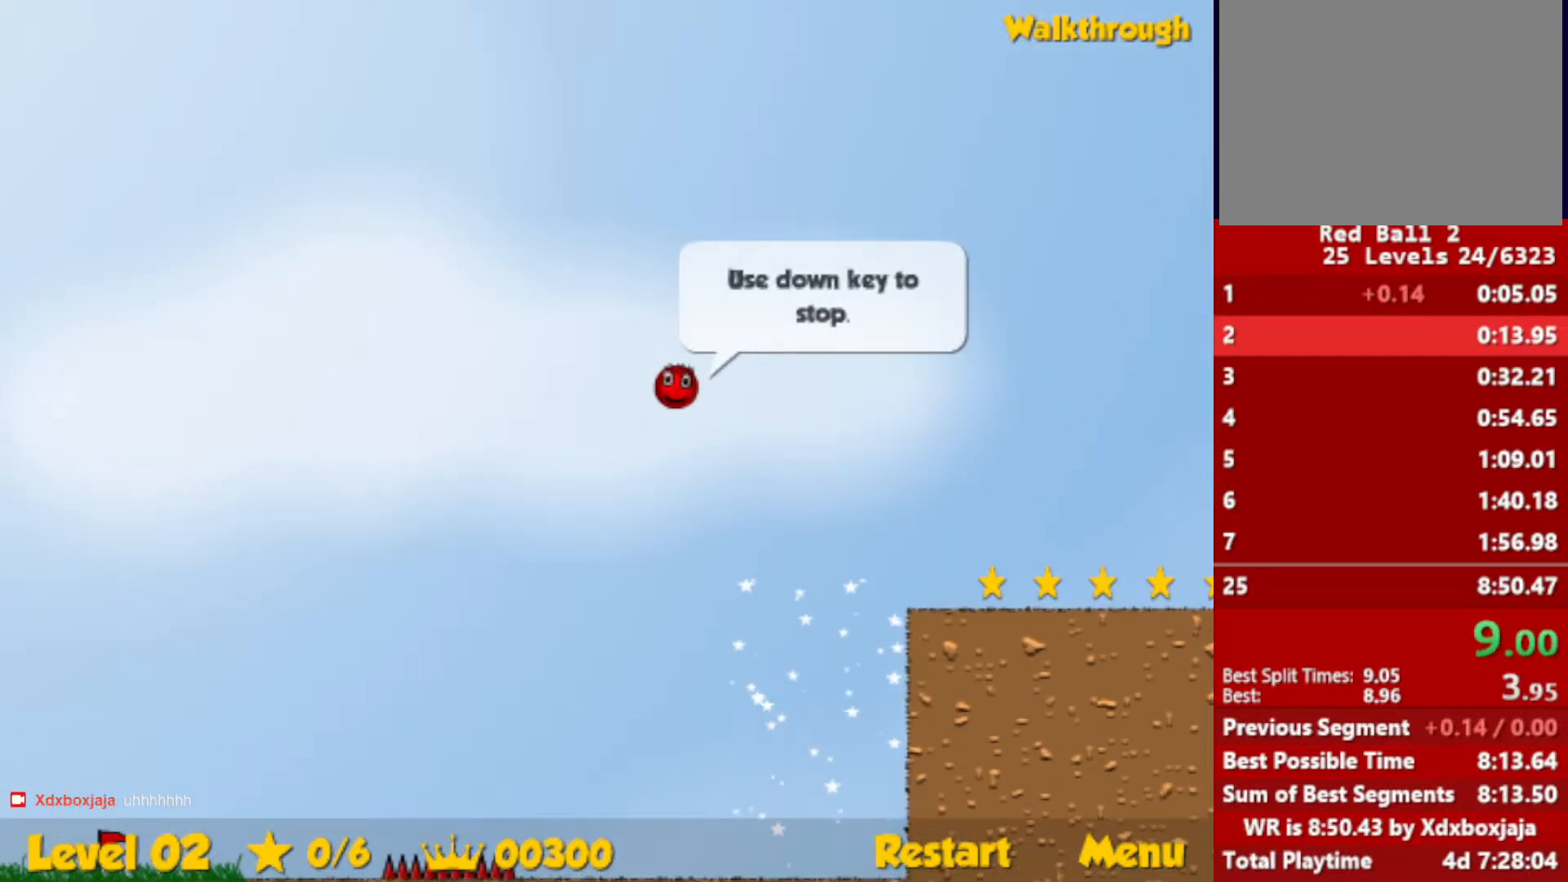
{"keys": ["right"], "events": [[100, "down", "down"], [250, "down", "up"]]}
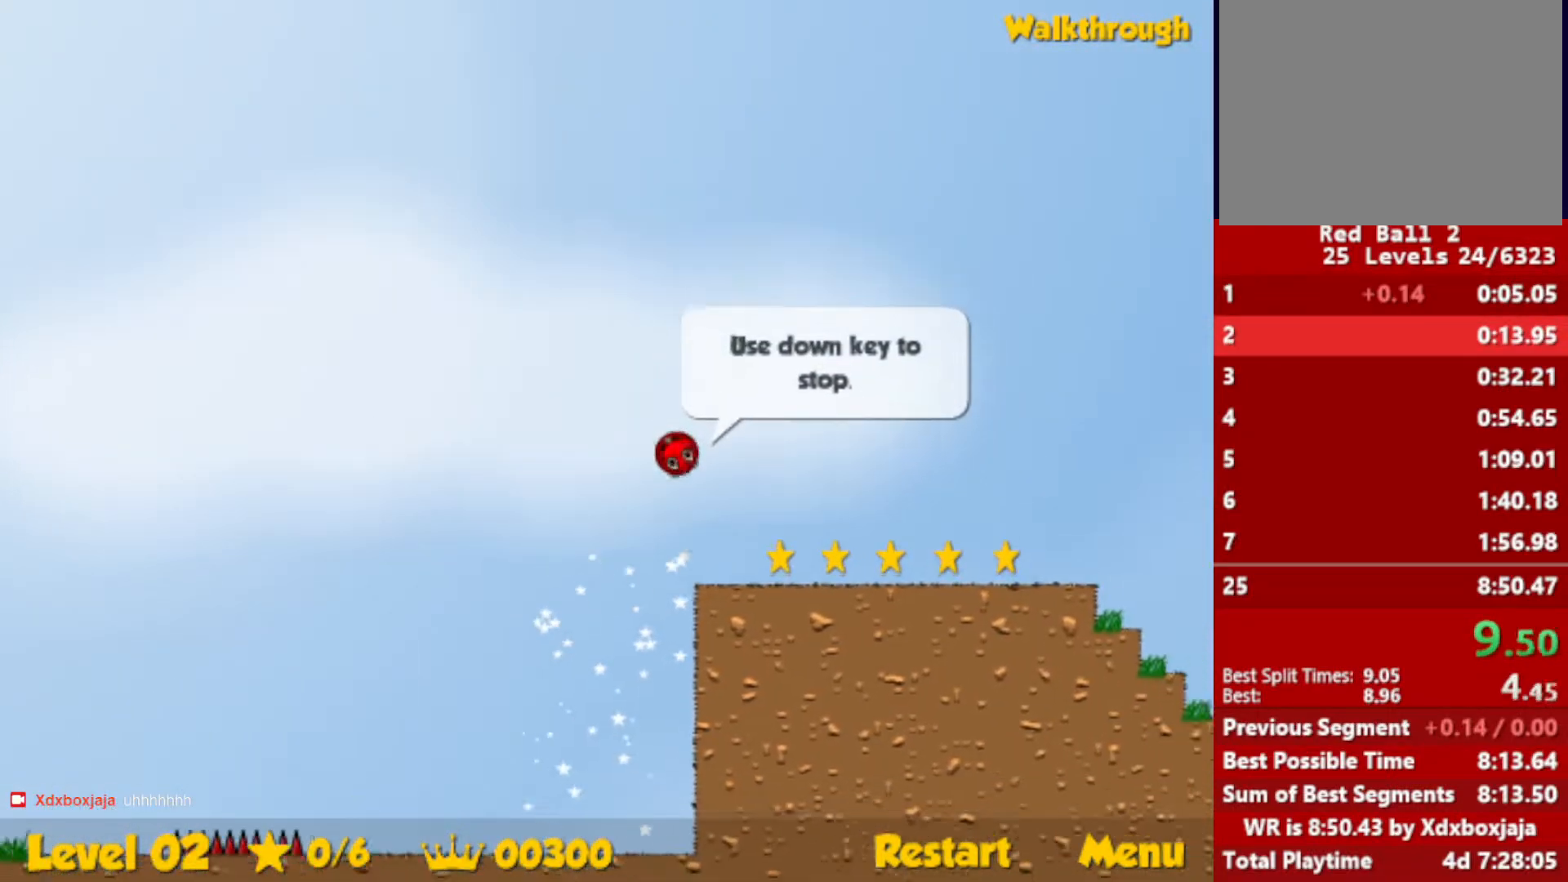
{"keys": ["right"], "events": []}
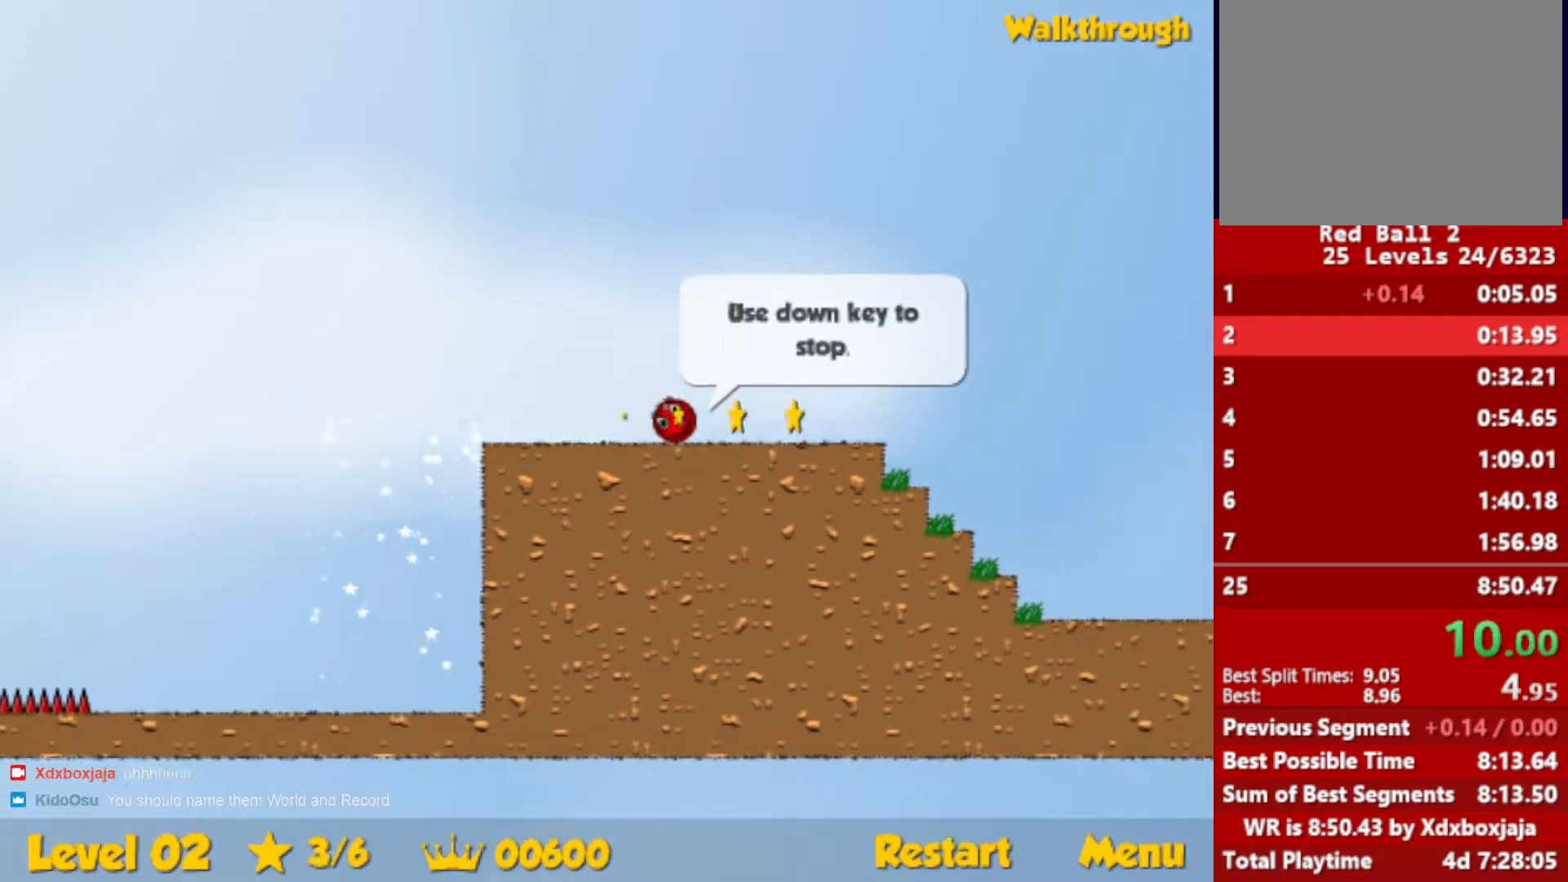
{"keys": ["right", "up"], "events": [[200, "up", "down"]]}
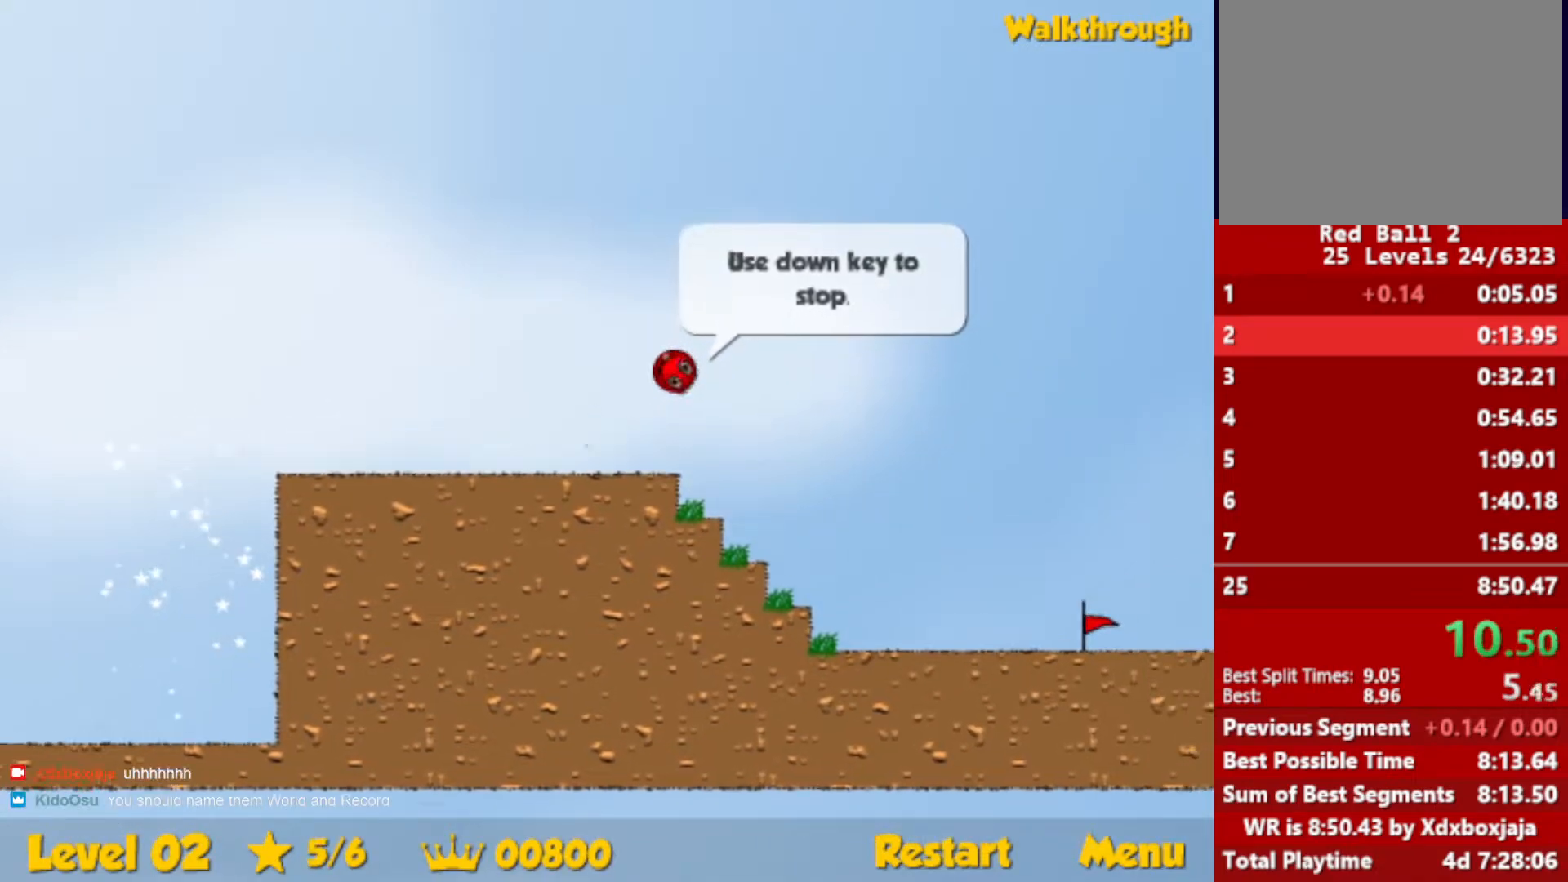
{"keys": ["right"], "events": [[350, "up", "up"]]}
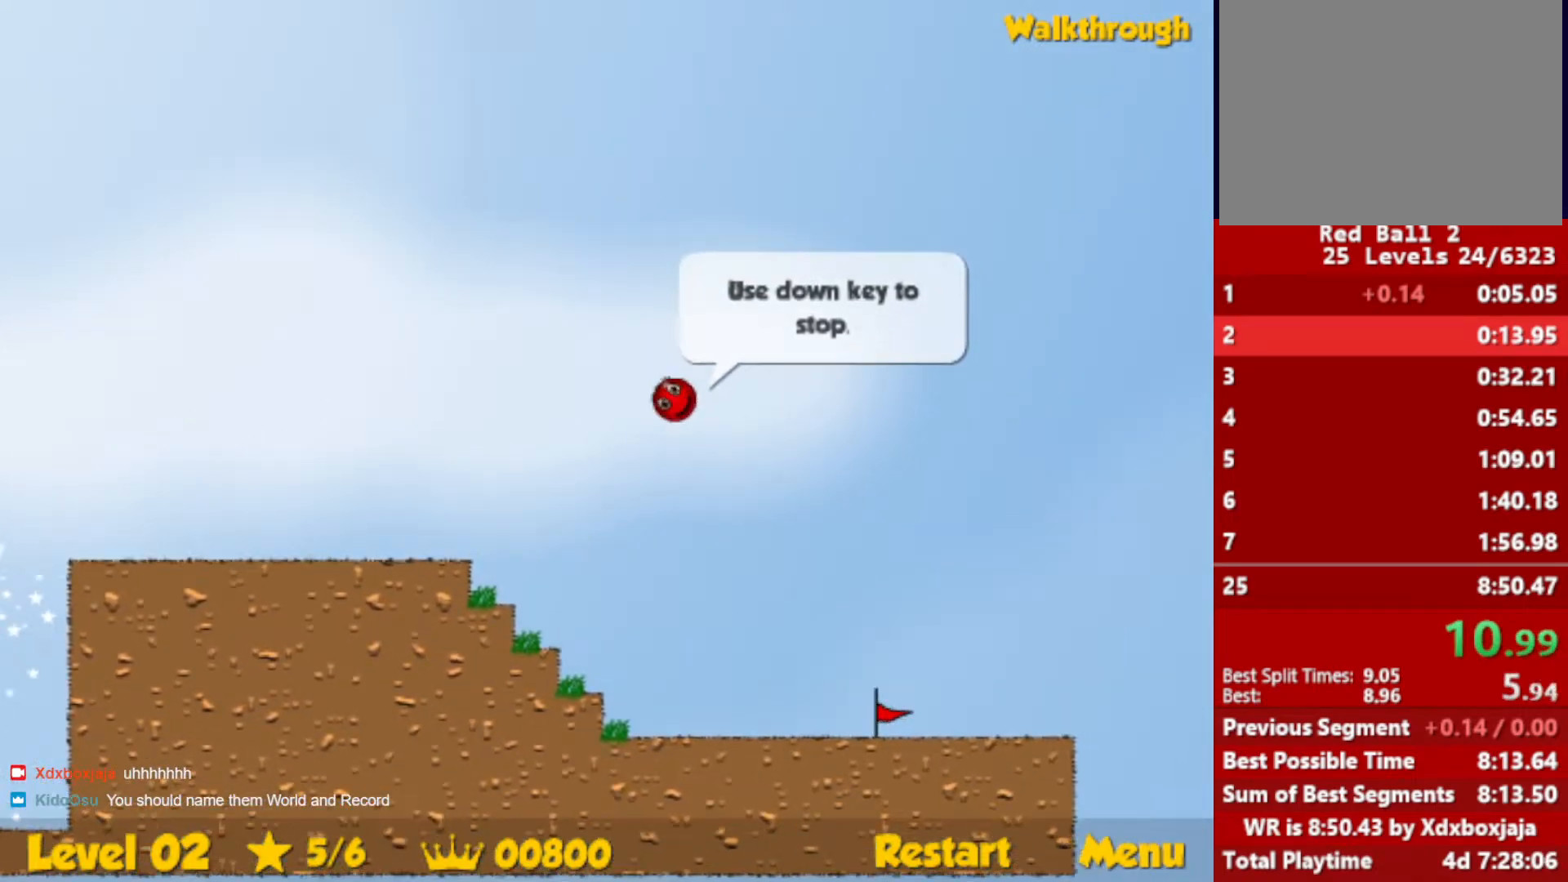
{"keys": ["right", "up"], "events": [[300, "up", "down"]]}
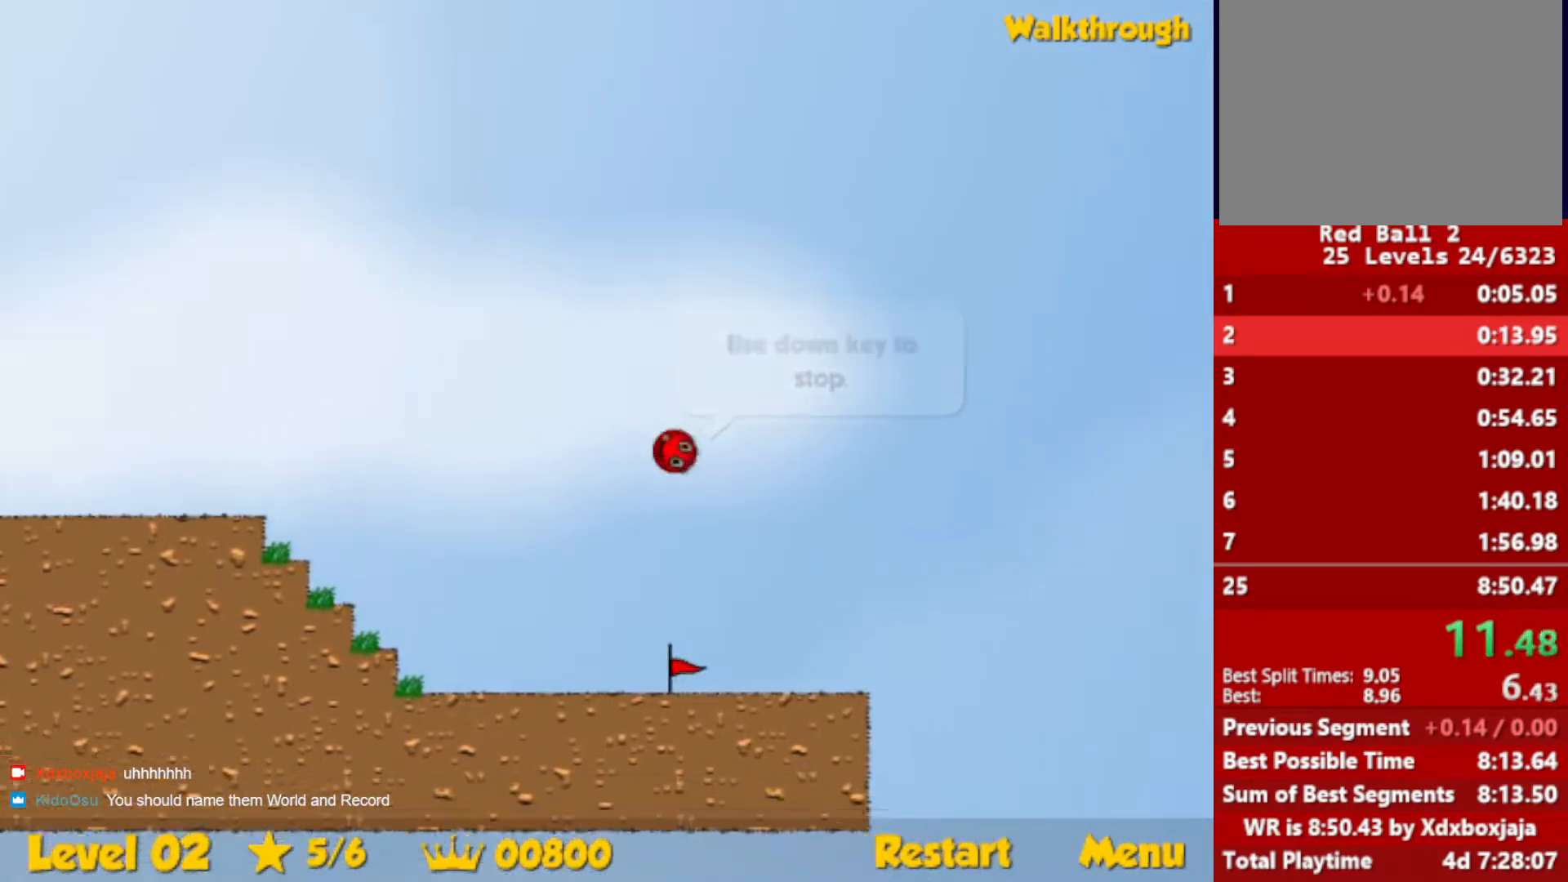
{"keys": ["right", "up"], "events": []}
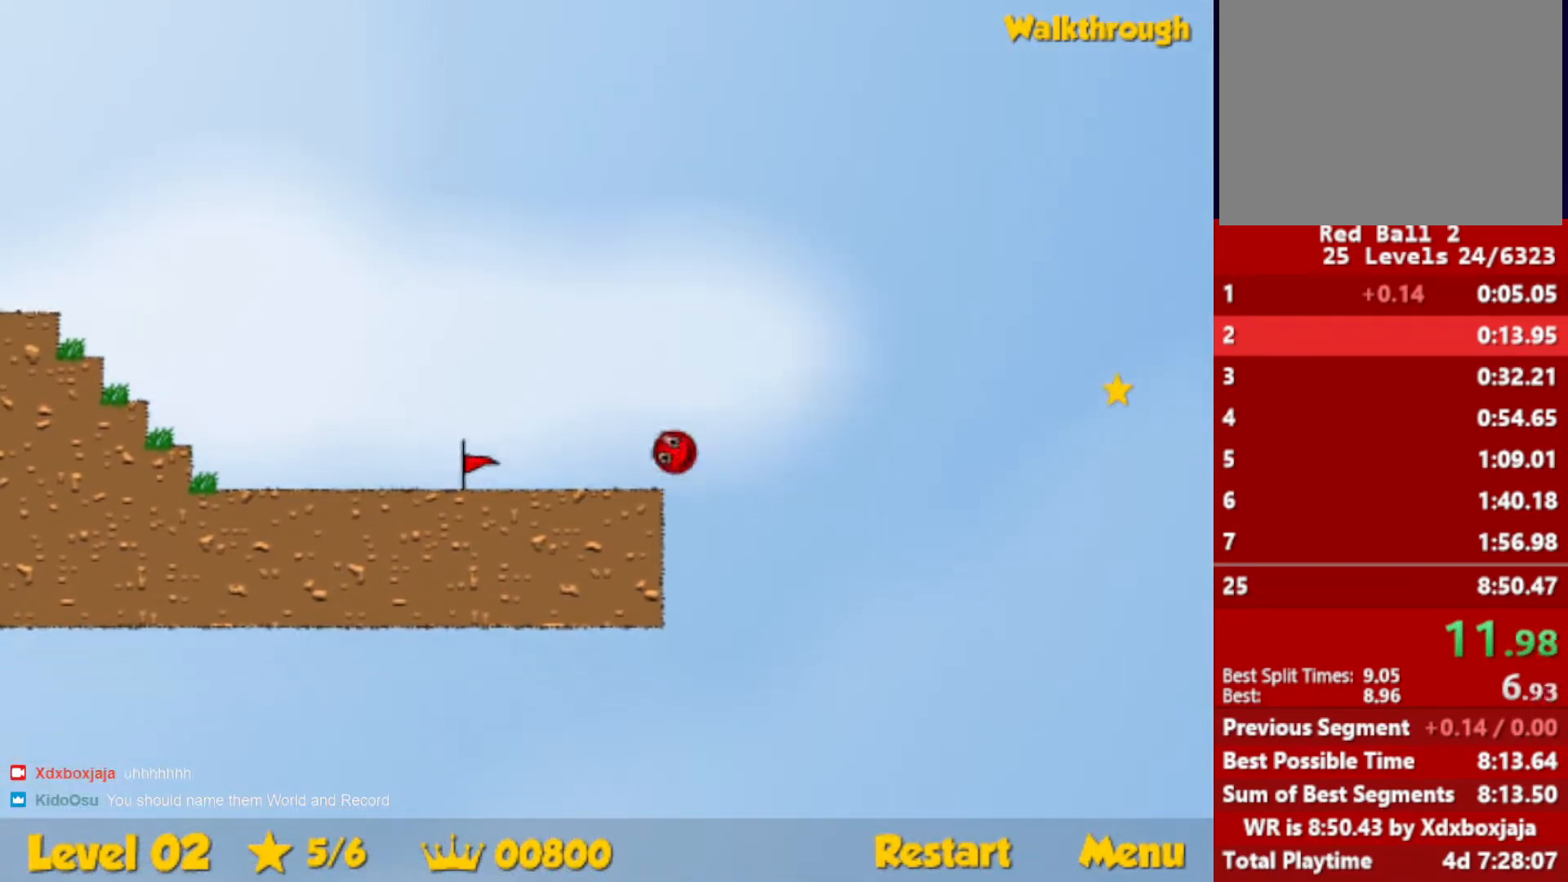
{"keys": ["right"], "events": [[50, "up", "up"]]}
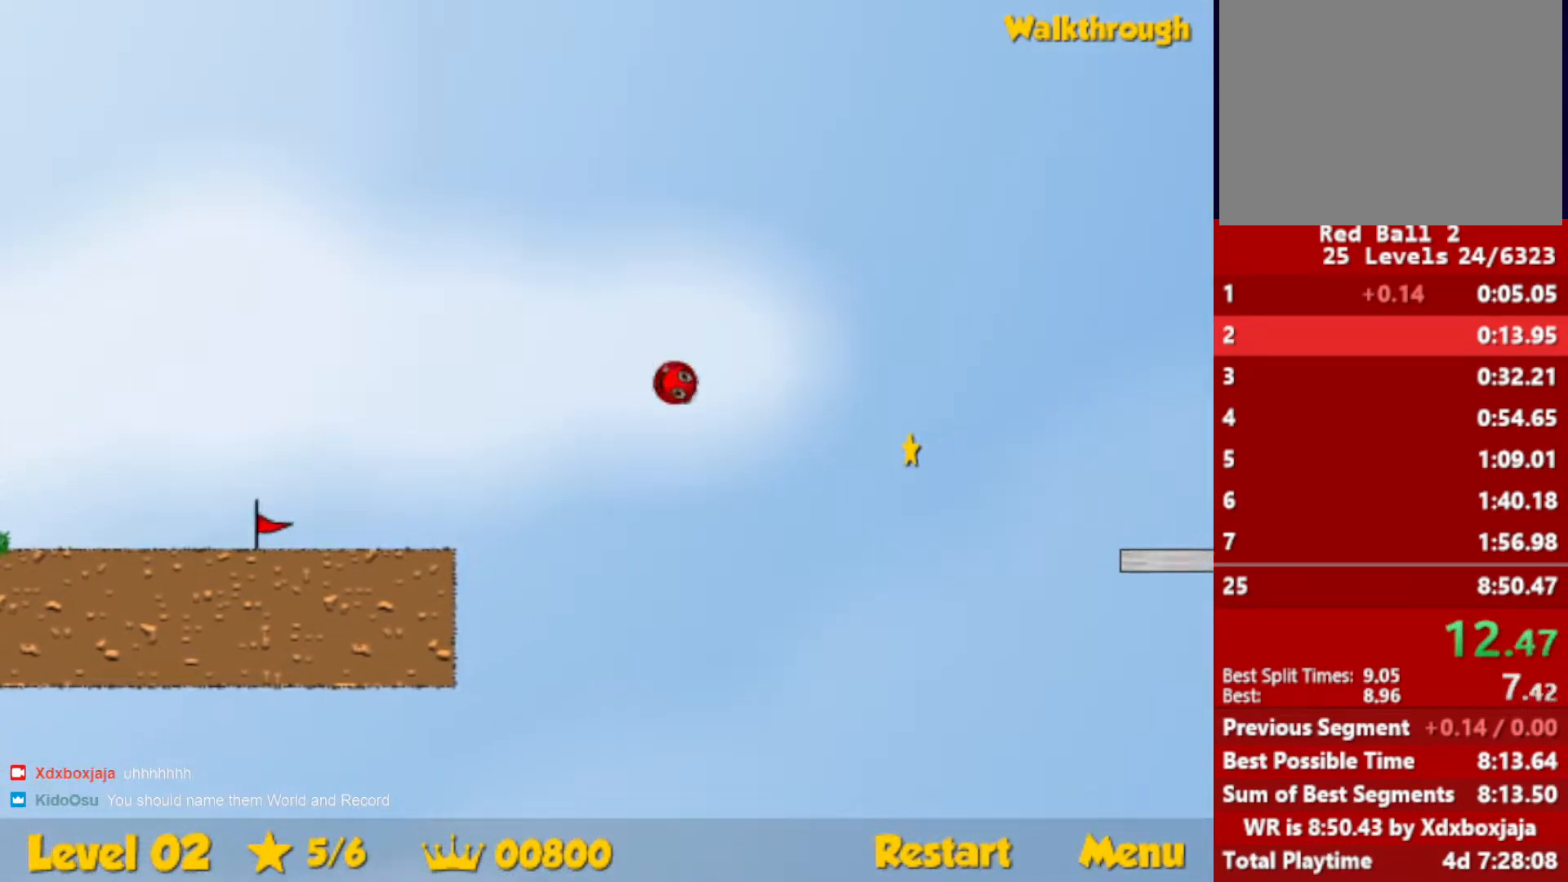
{"keys": ["right"], "events": []}
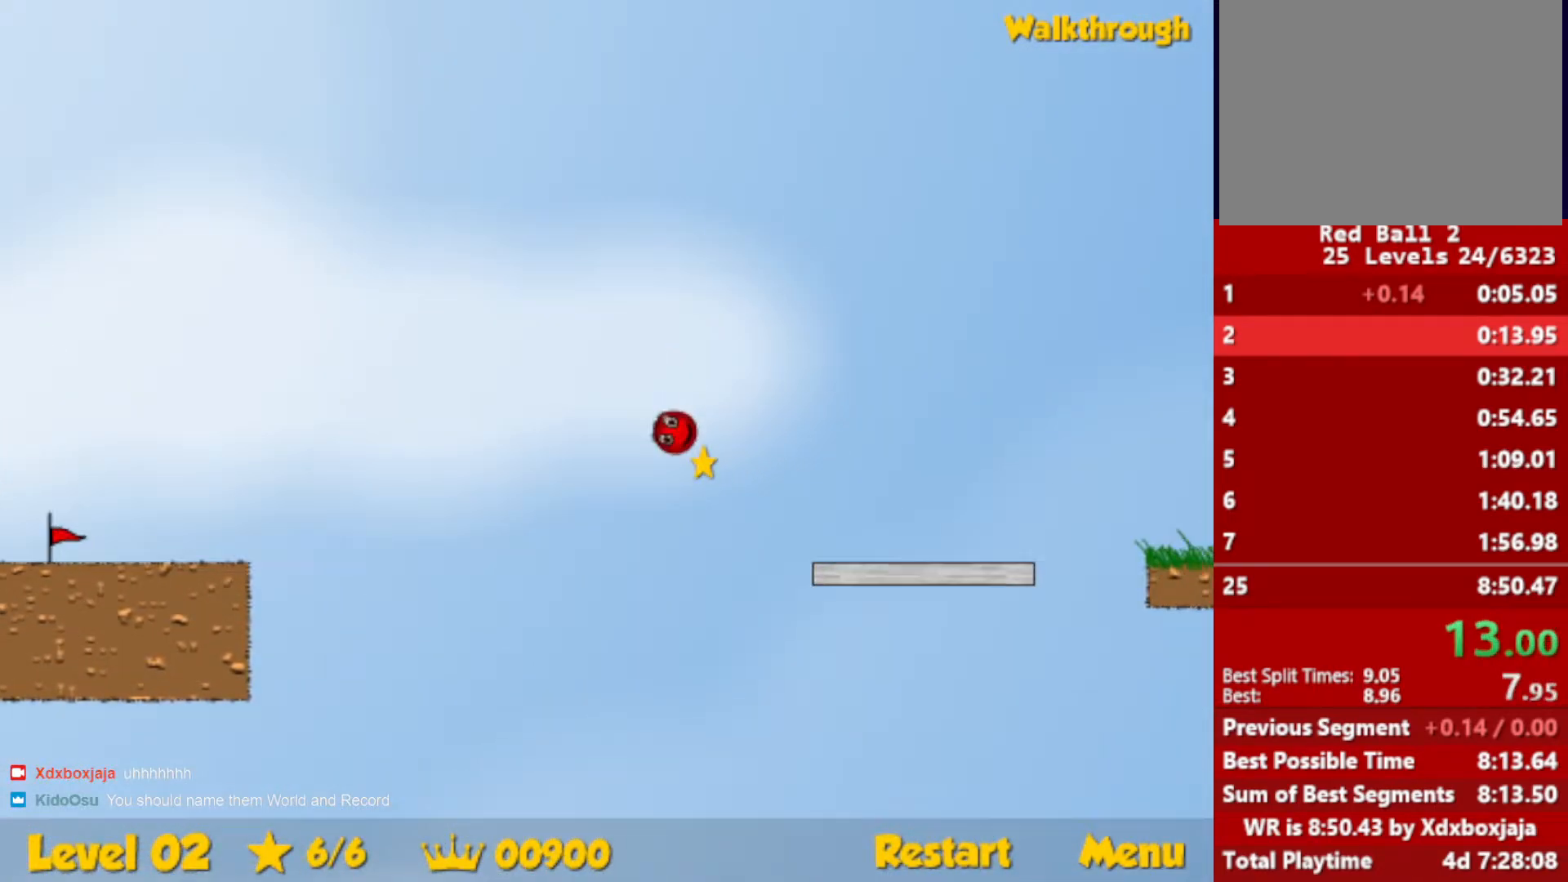
{"keys": ["right"], "events": []}
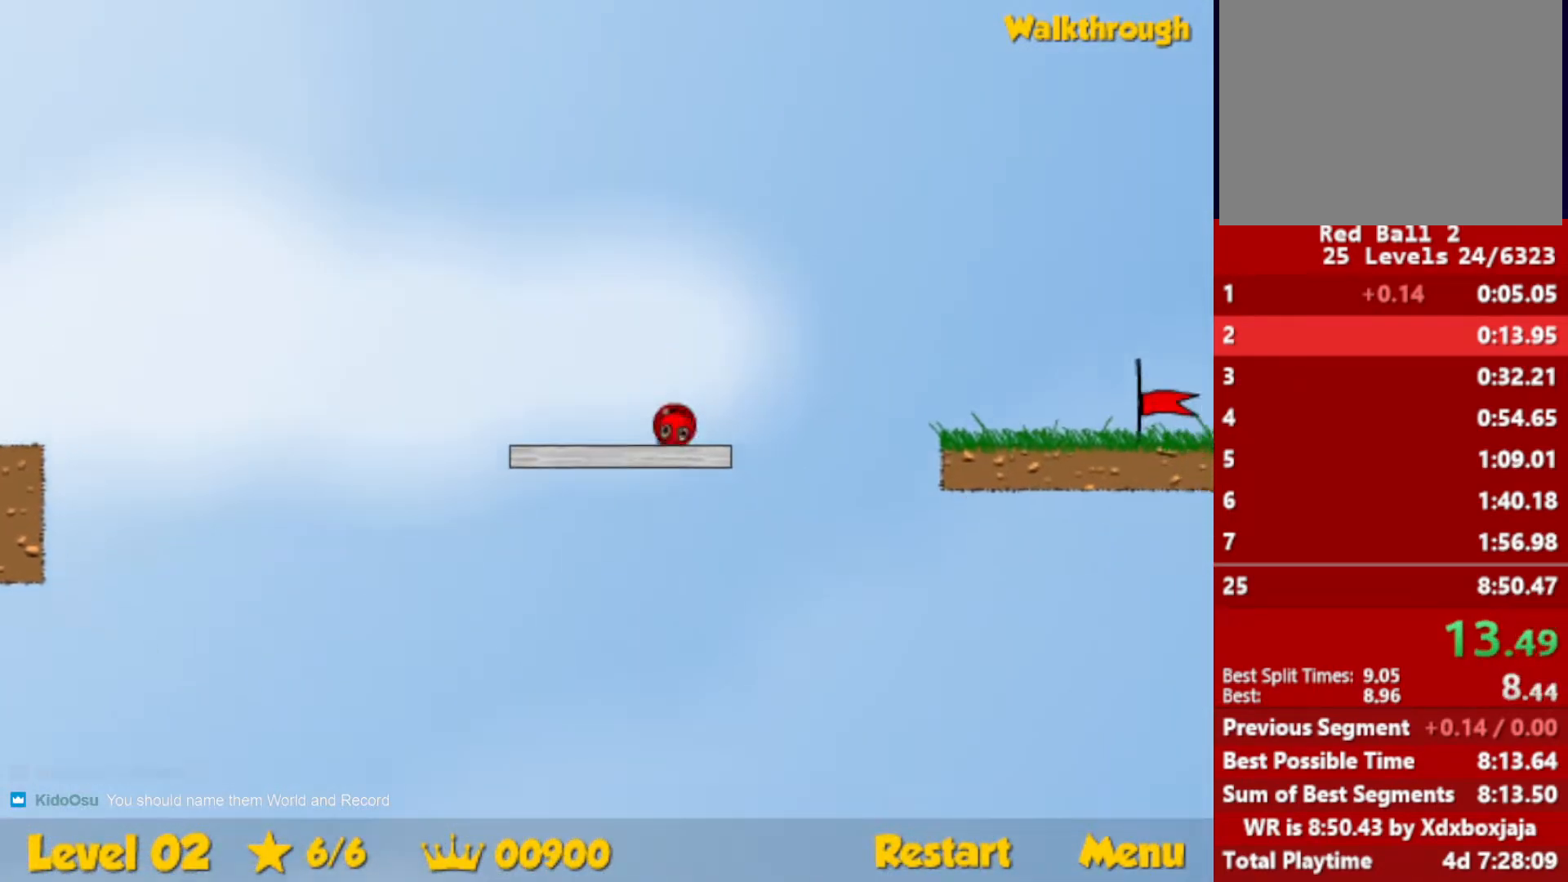
{"keys": ["right"], "events": [[17, "up", "down"], [83, "up", "up"]]}
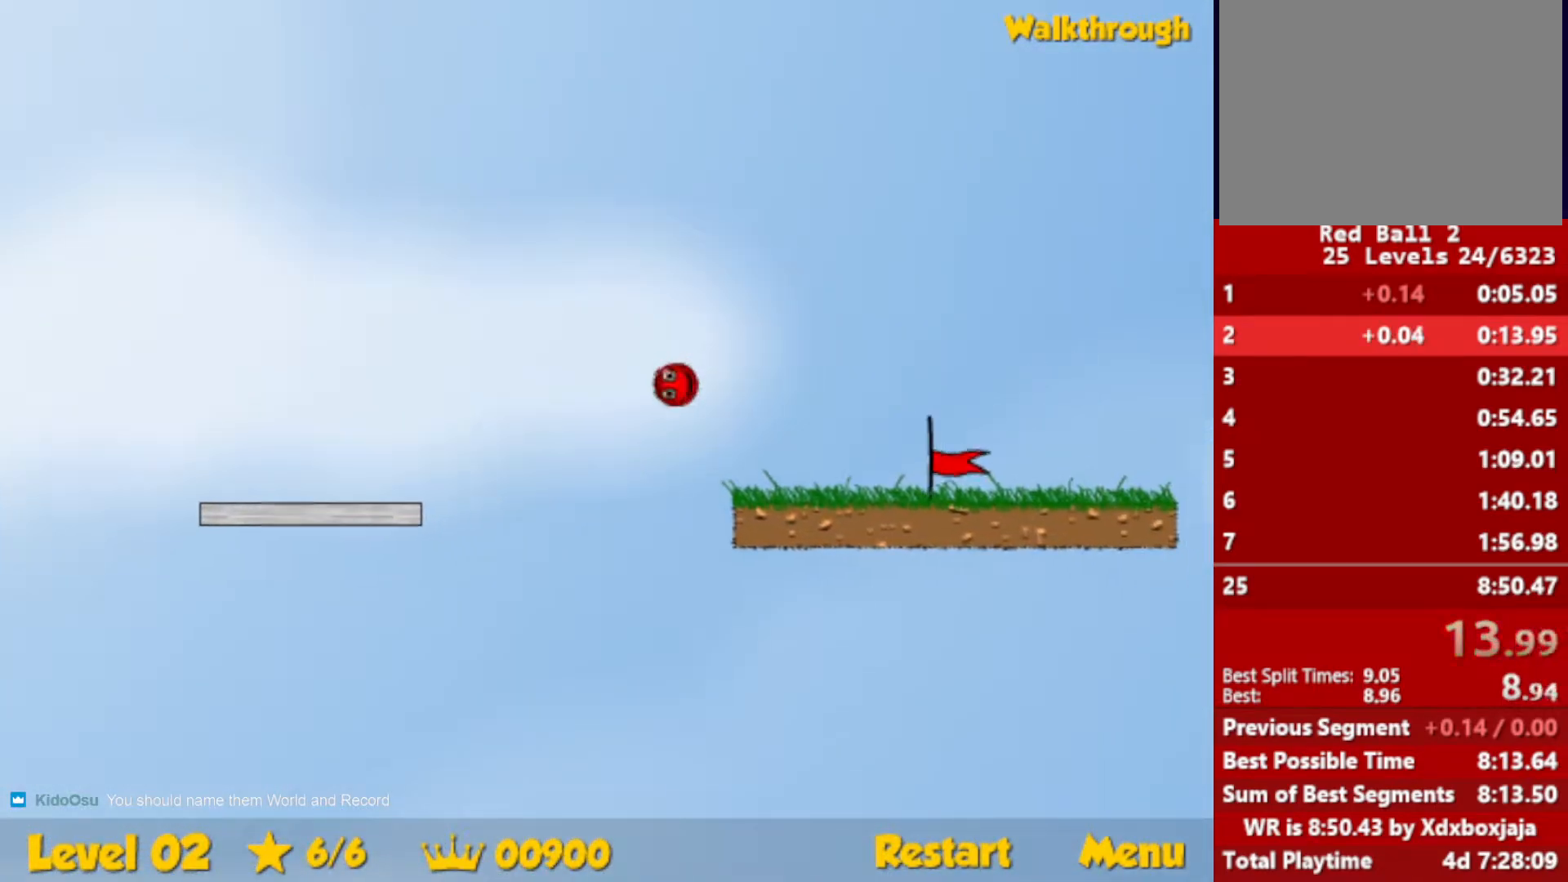
{"keys": ["right"], "events": []}
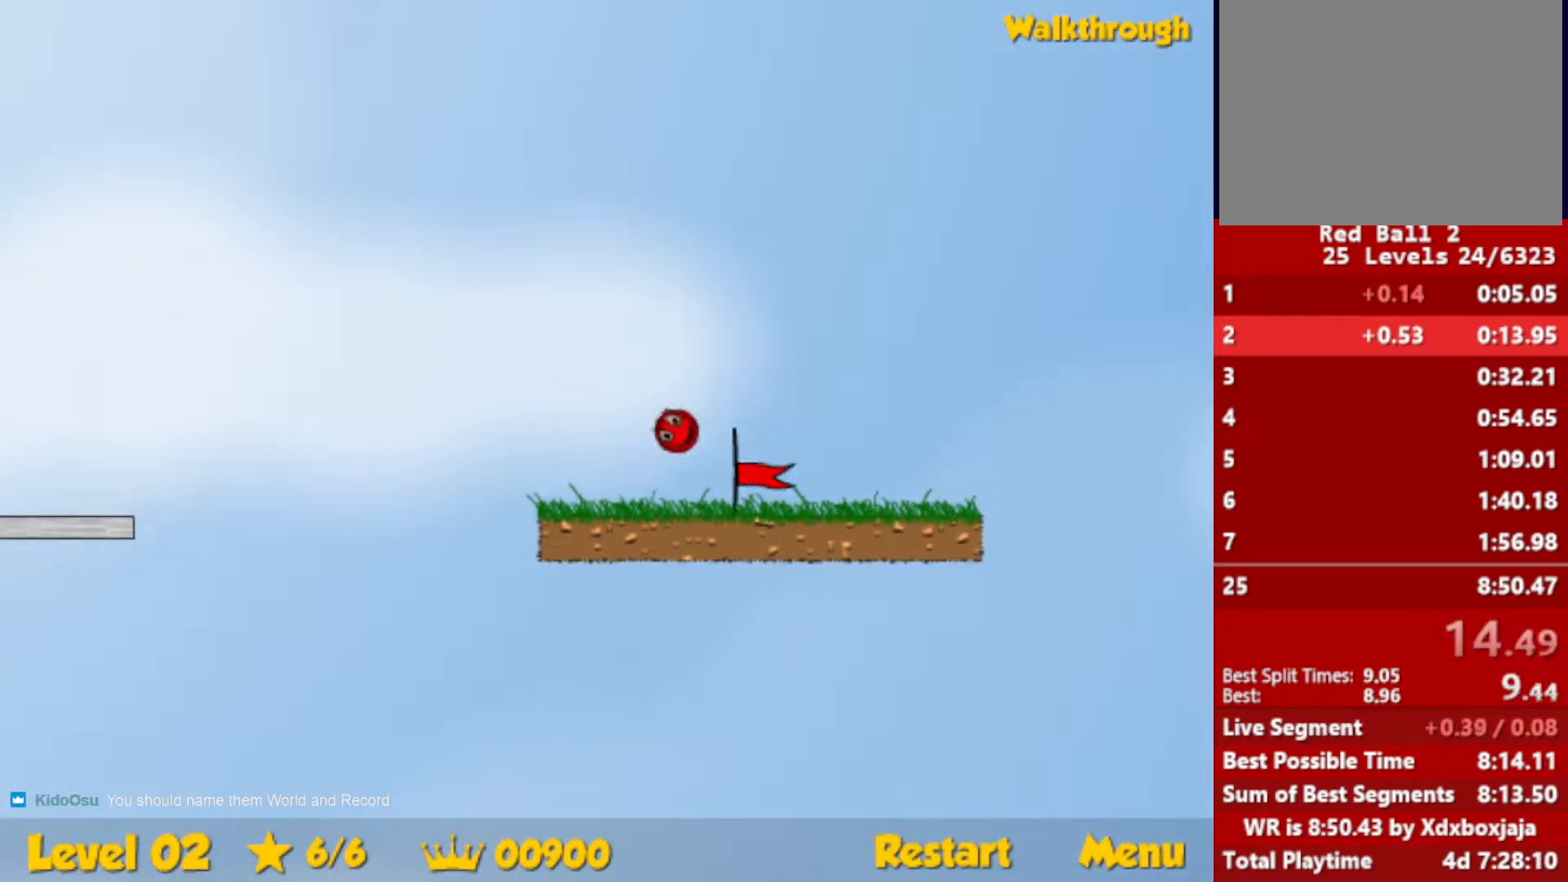
{"keys": ["right"], "events": []}
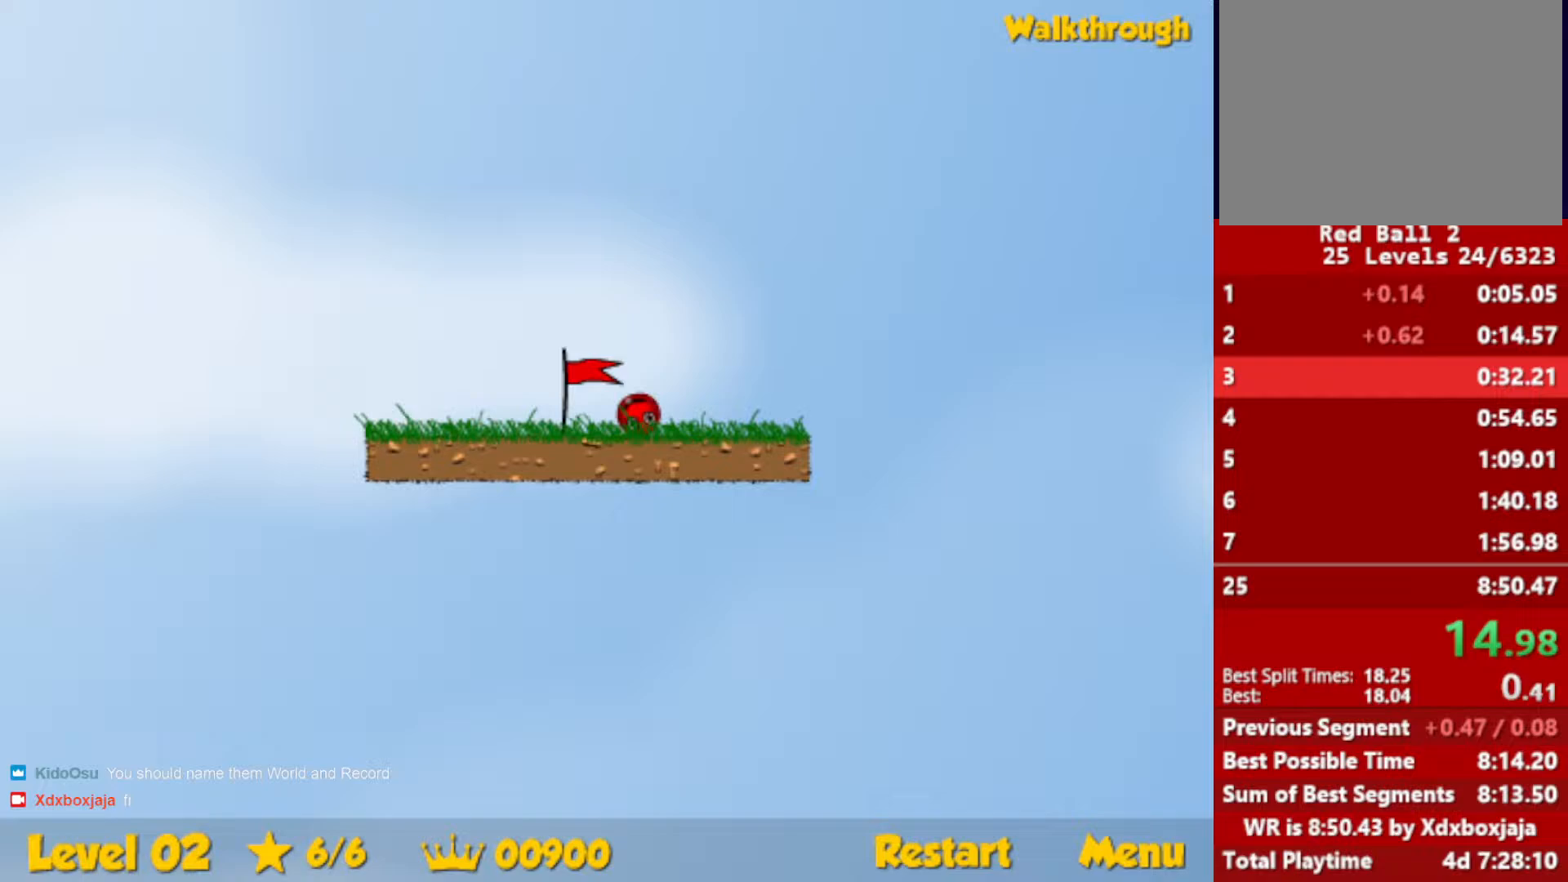
{"keys": ["right"], "events": [[17, "right", "up"], [100, "right", "down"]]}
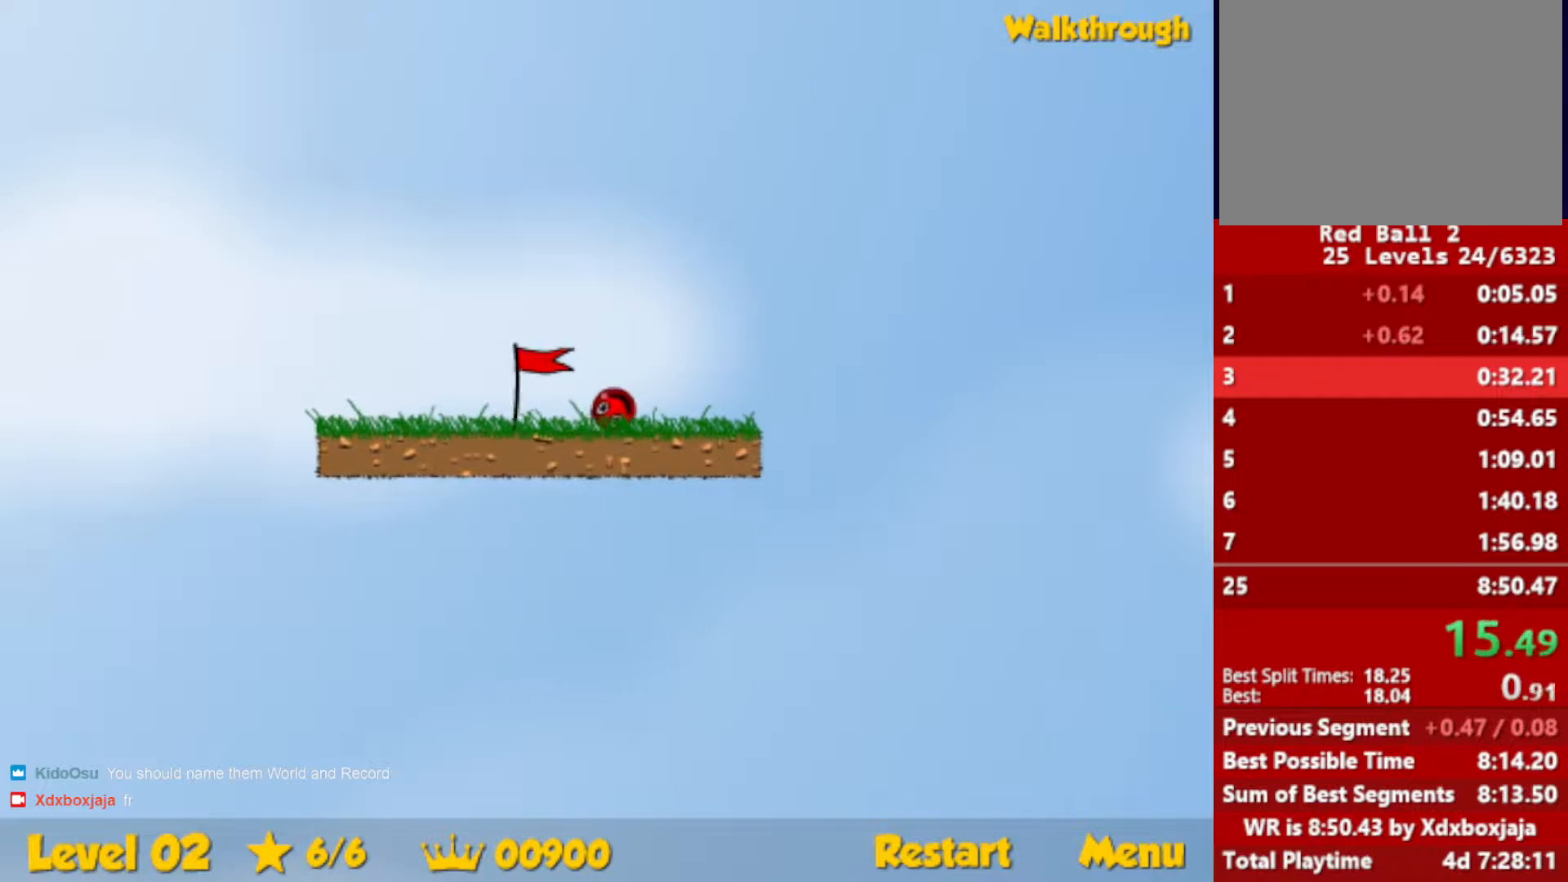
{"keys": ["right"], "events": []}
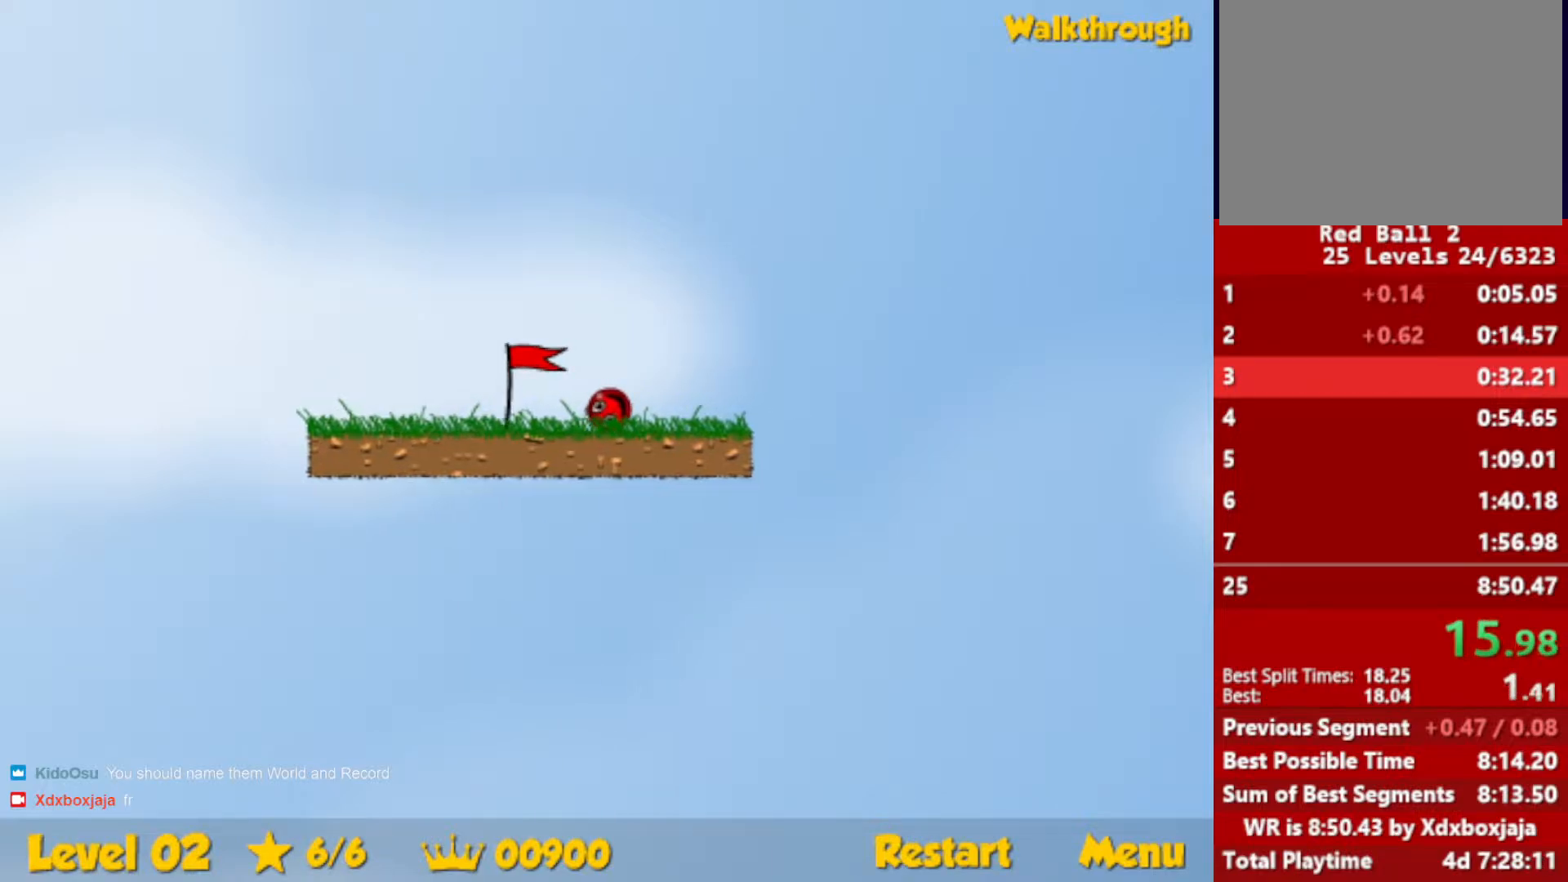
{"keys": ["right"], "events": []}
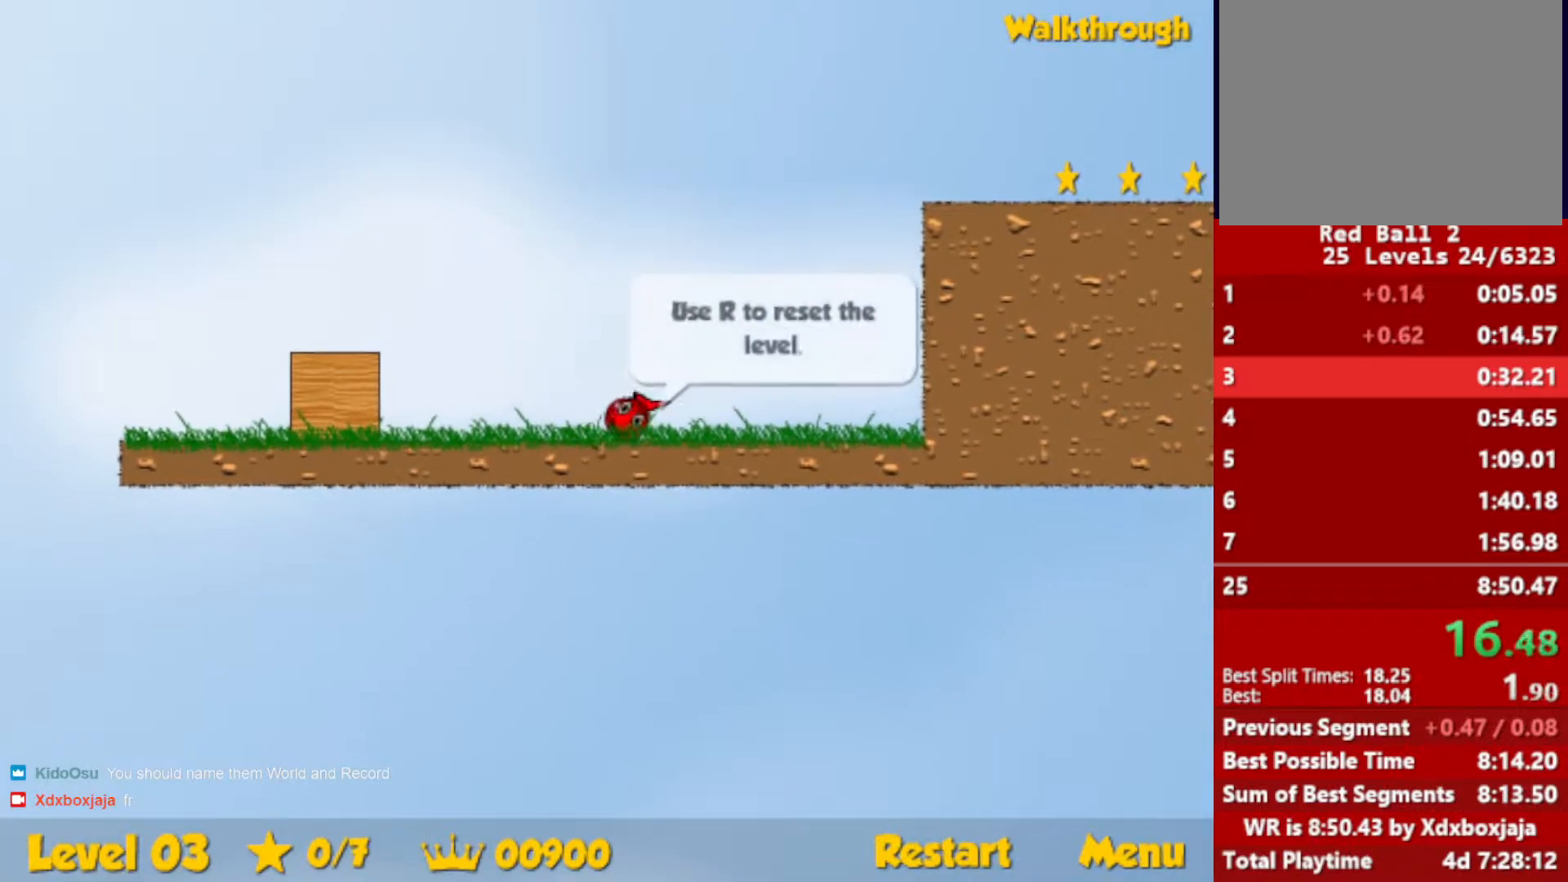
{"keys": ["right"], "events": []}
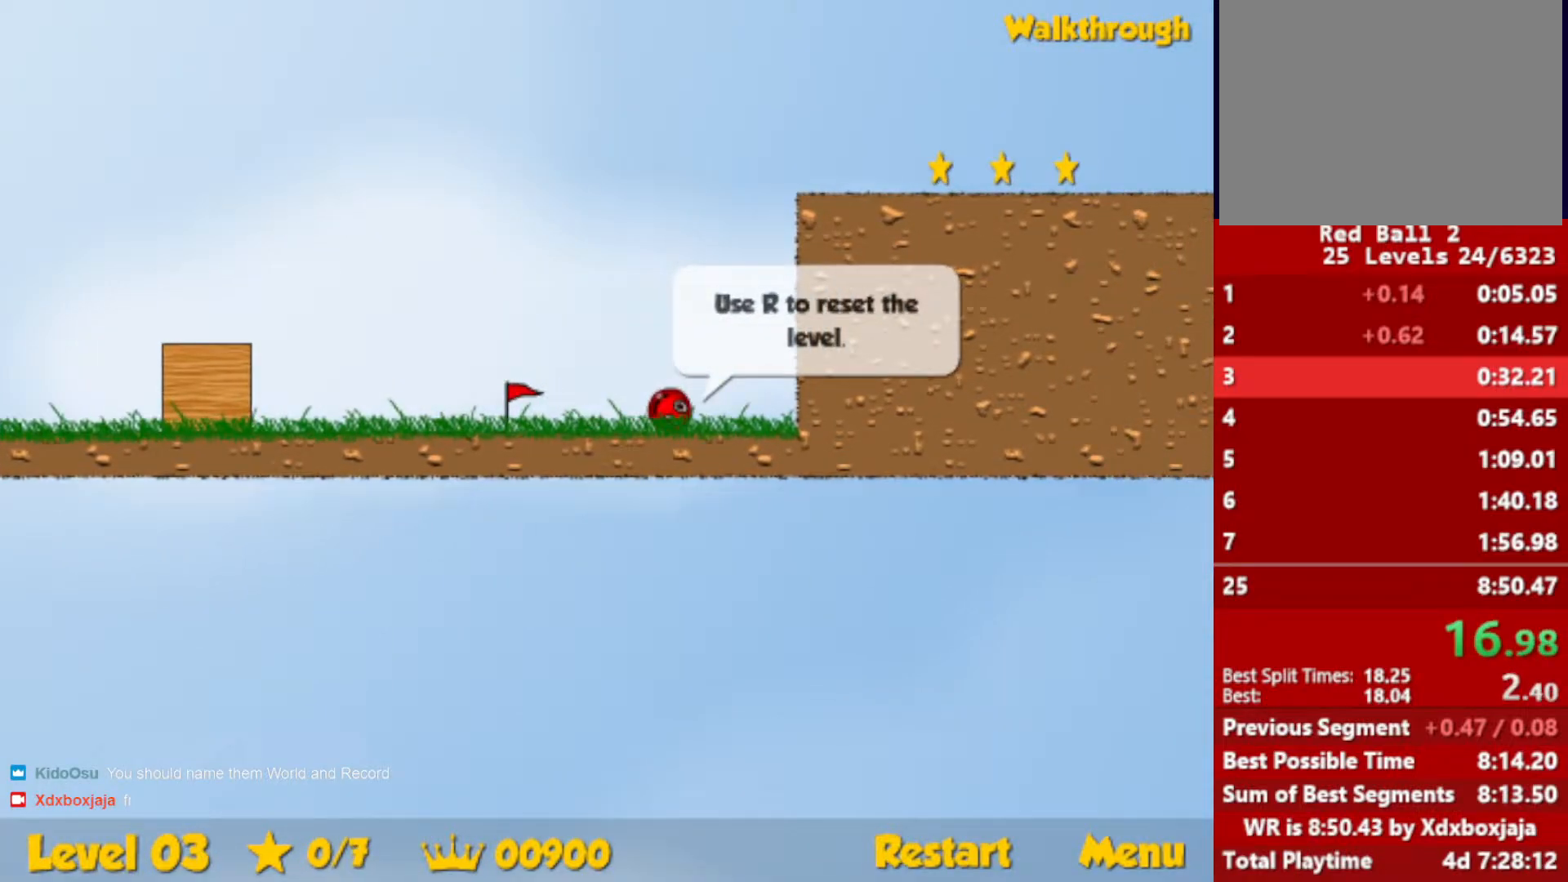
{"keys": ["right", "up"], "events": [[217, "up", "down"], [233, "left", "down"], [267, "right", "up"], [333, "left", "up"], [417, "right", "down"]]}
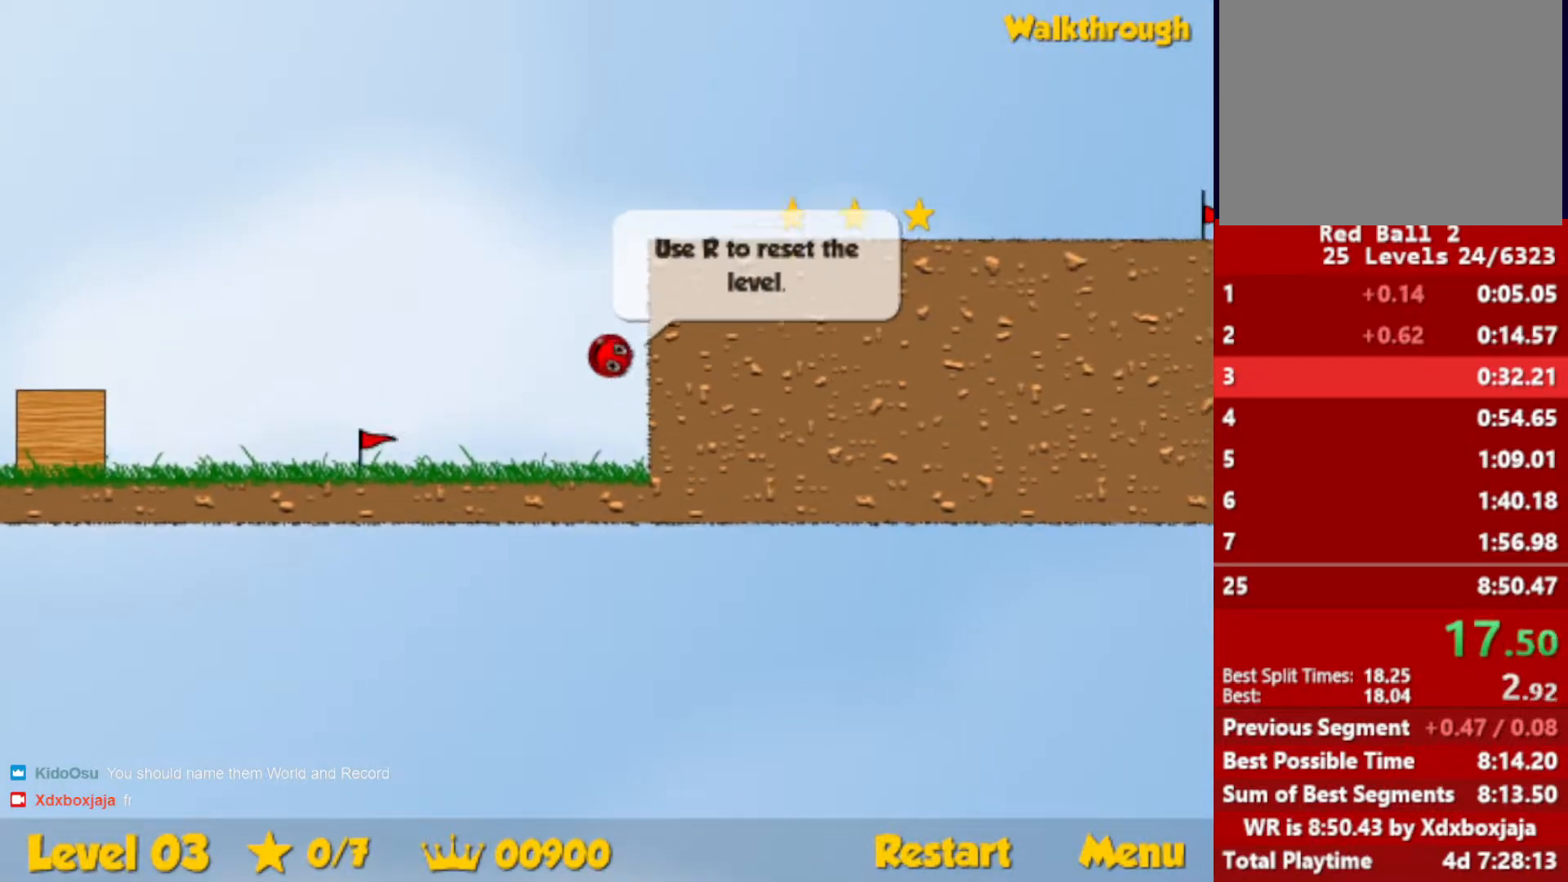
{"keys": ["right"], "events": [[100, "right", "up"], [283, "right", "down"], [433, "up", "up"]]}
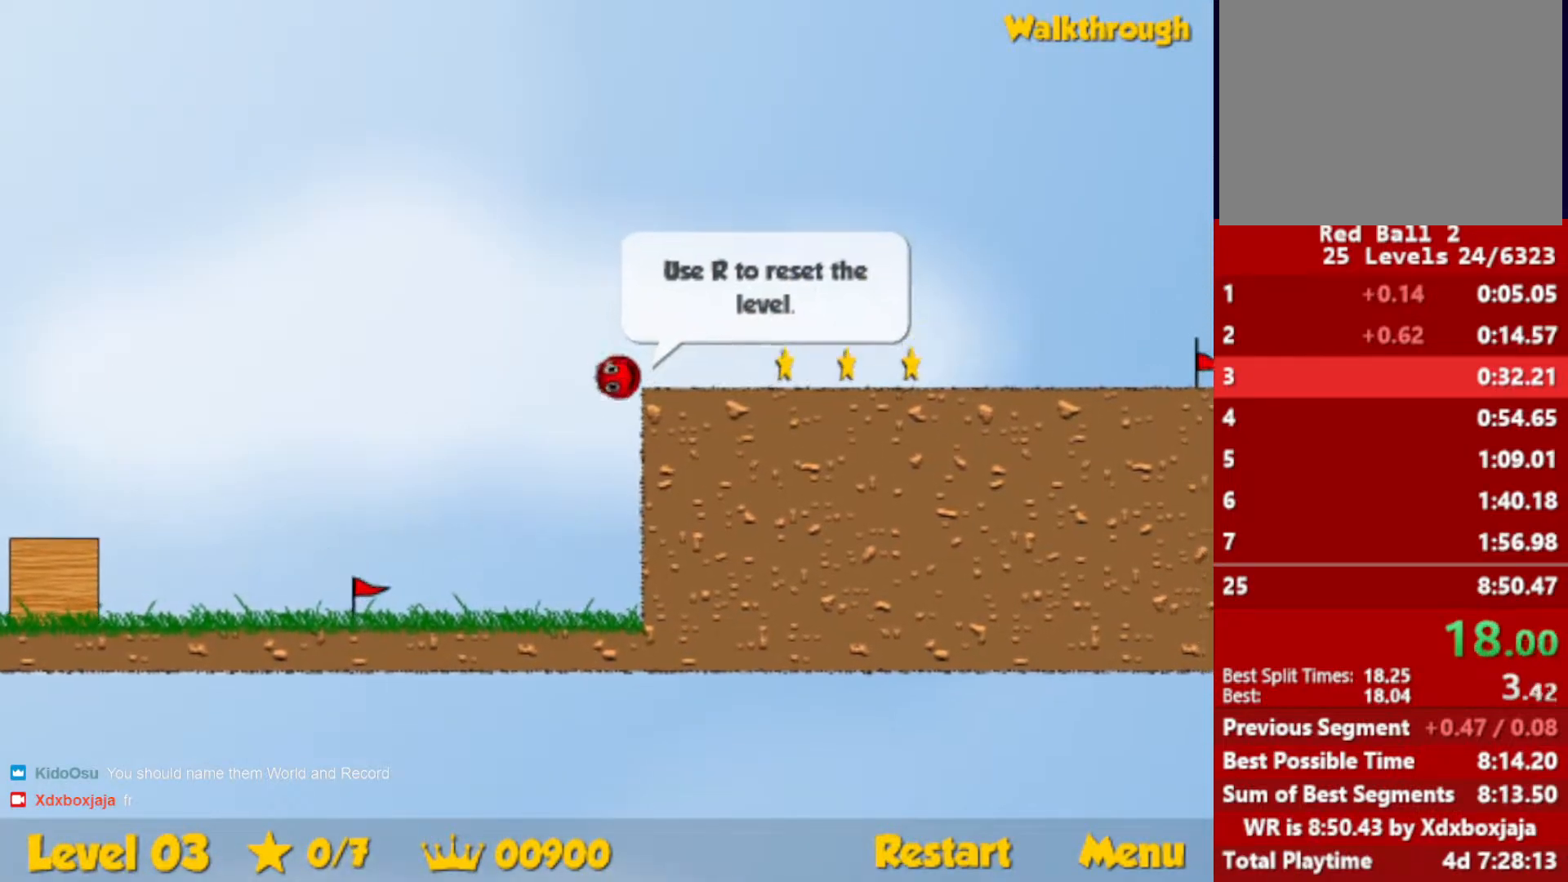
{"keys": ["right"], "events": []}
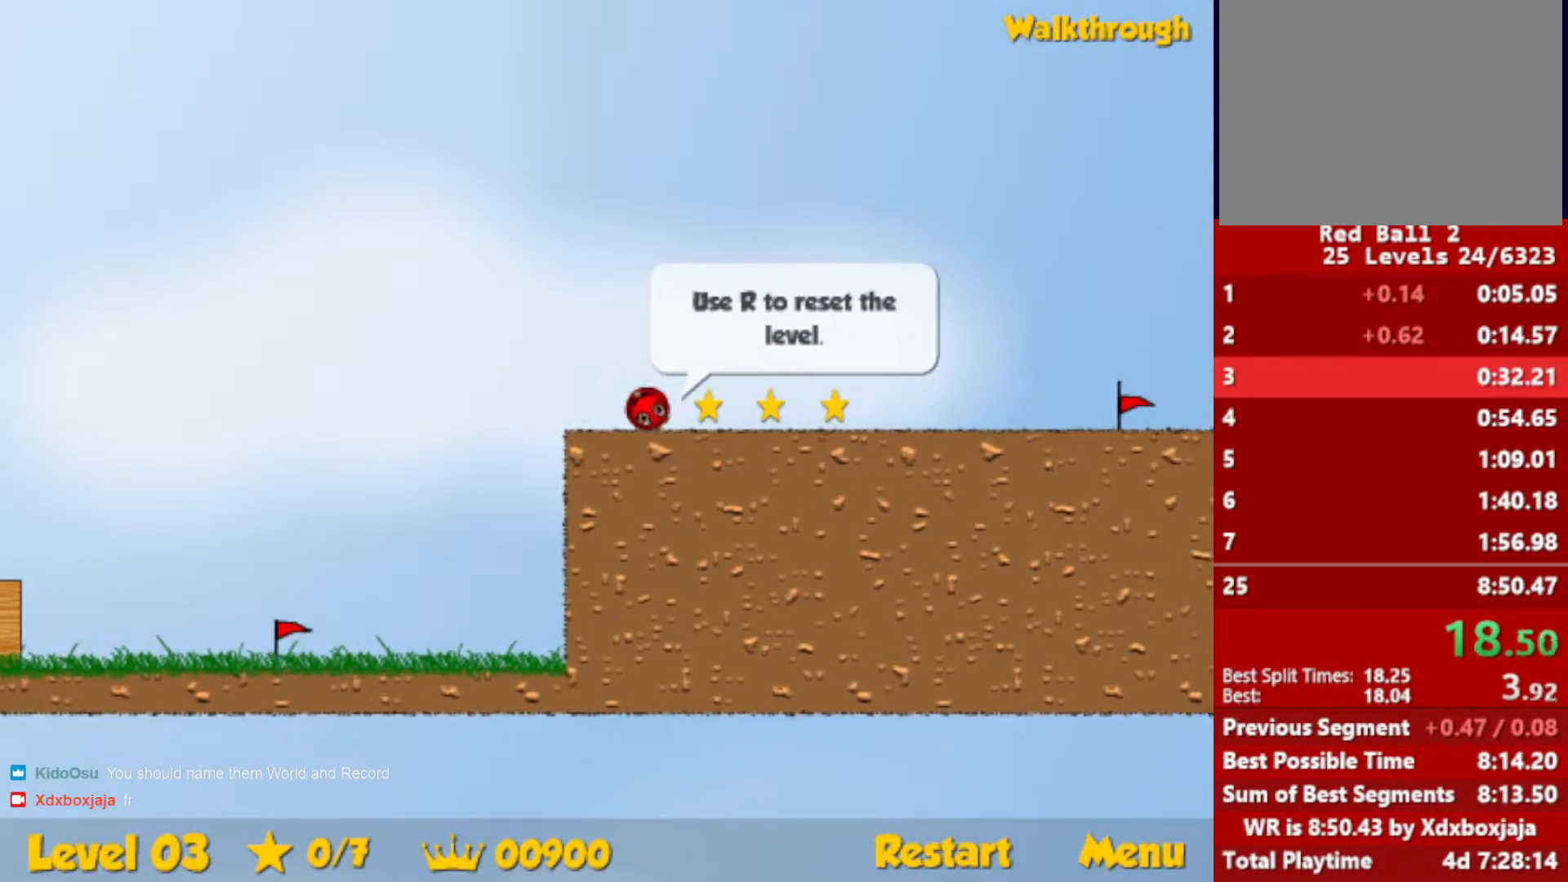
{"keys": ["right"], "events": []}
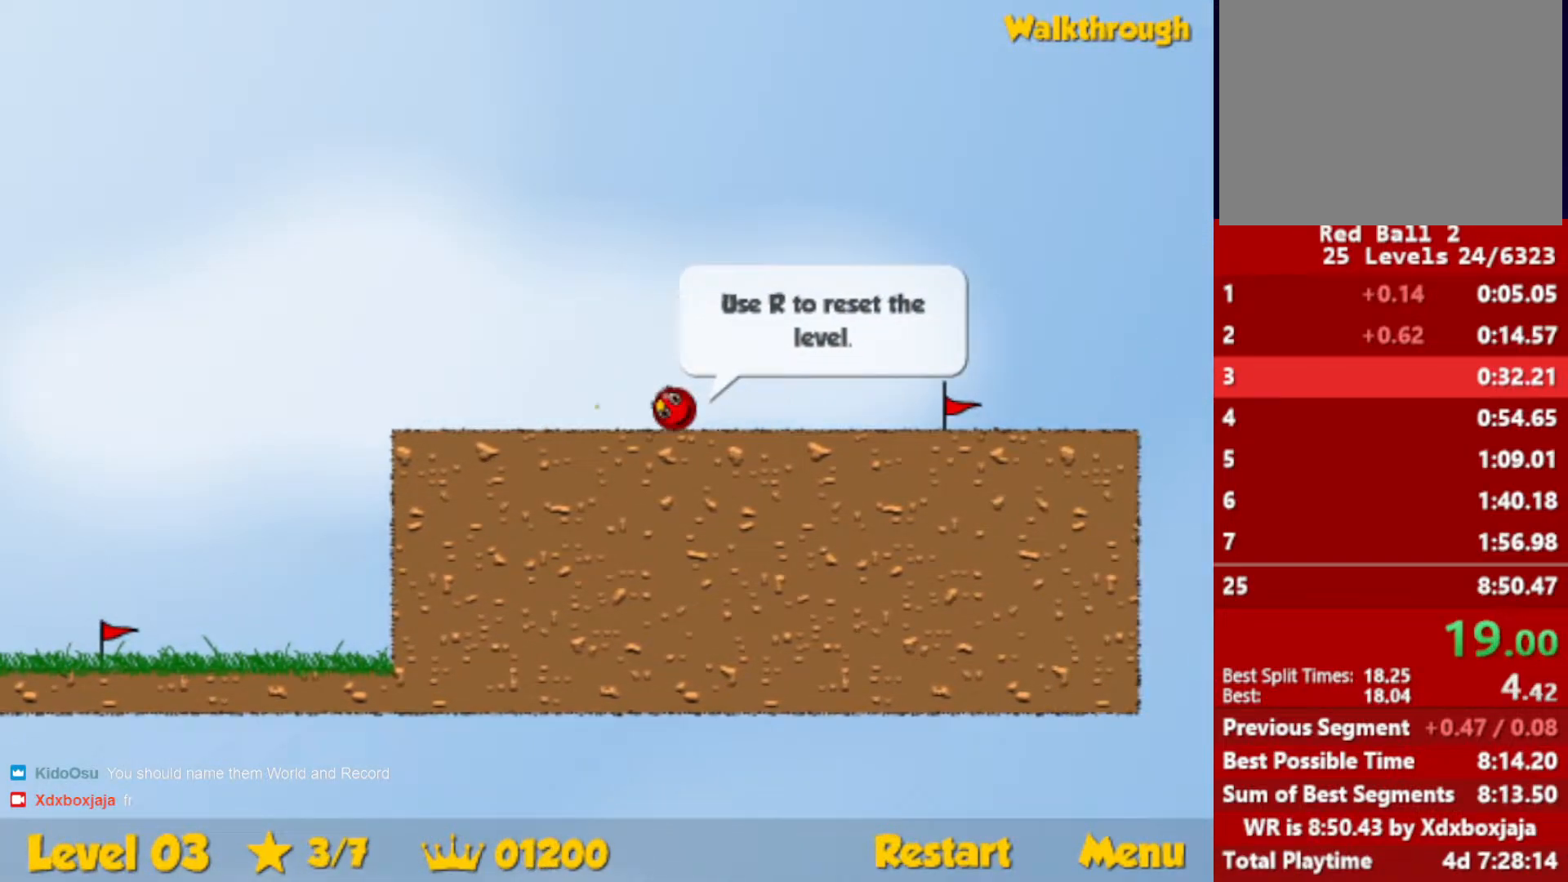
{"keys": ["right"], "events": []}
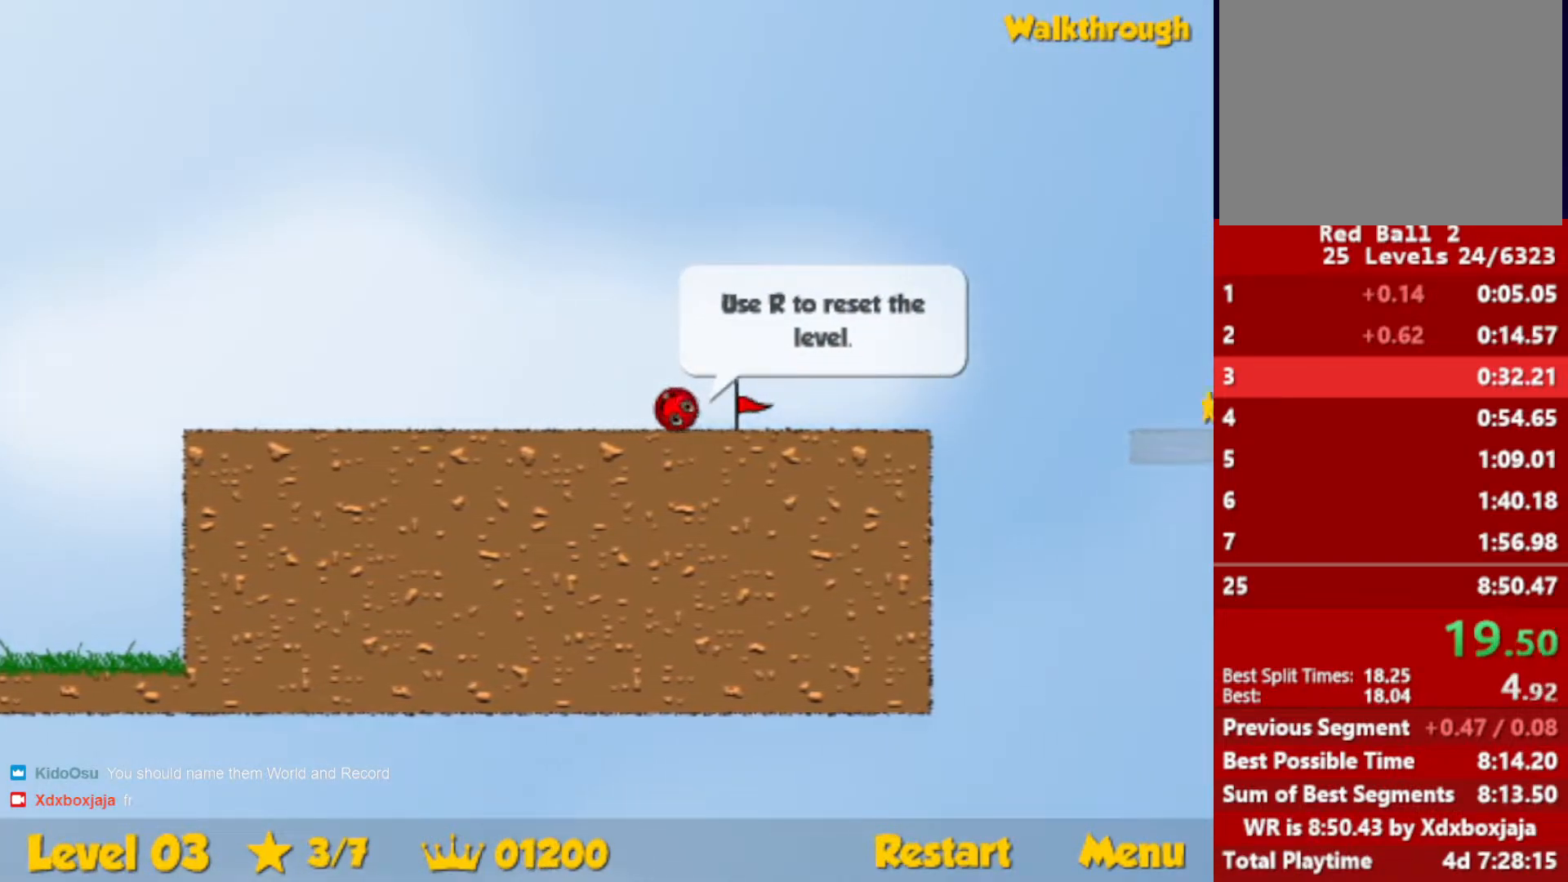
{"keys": ["right"], "events": [[83, "right", "up"], [133, "r", "down"], [150, "right", "down"], [217, "r", "up"]]}
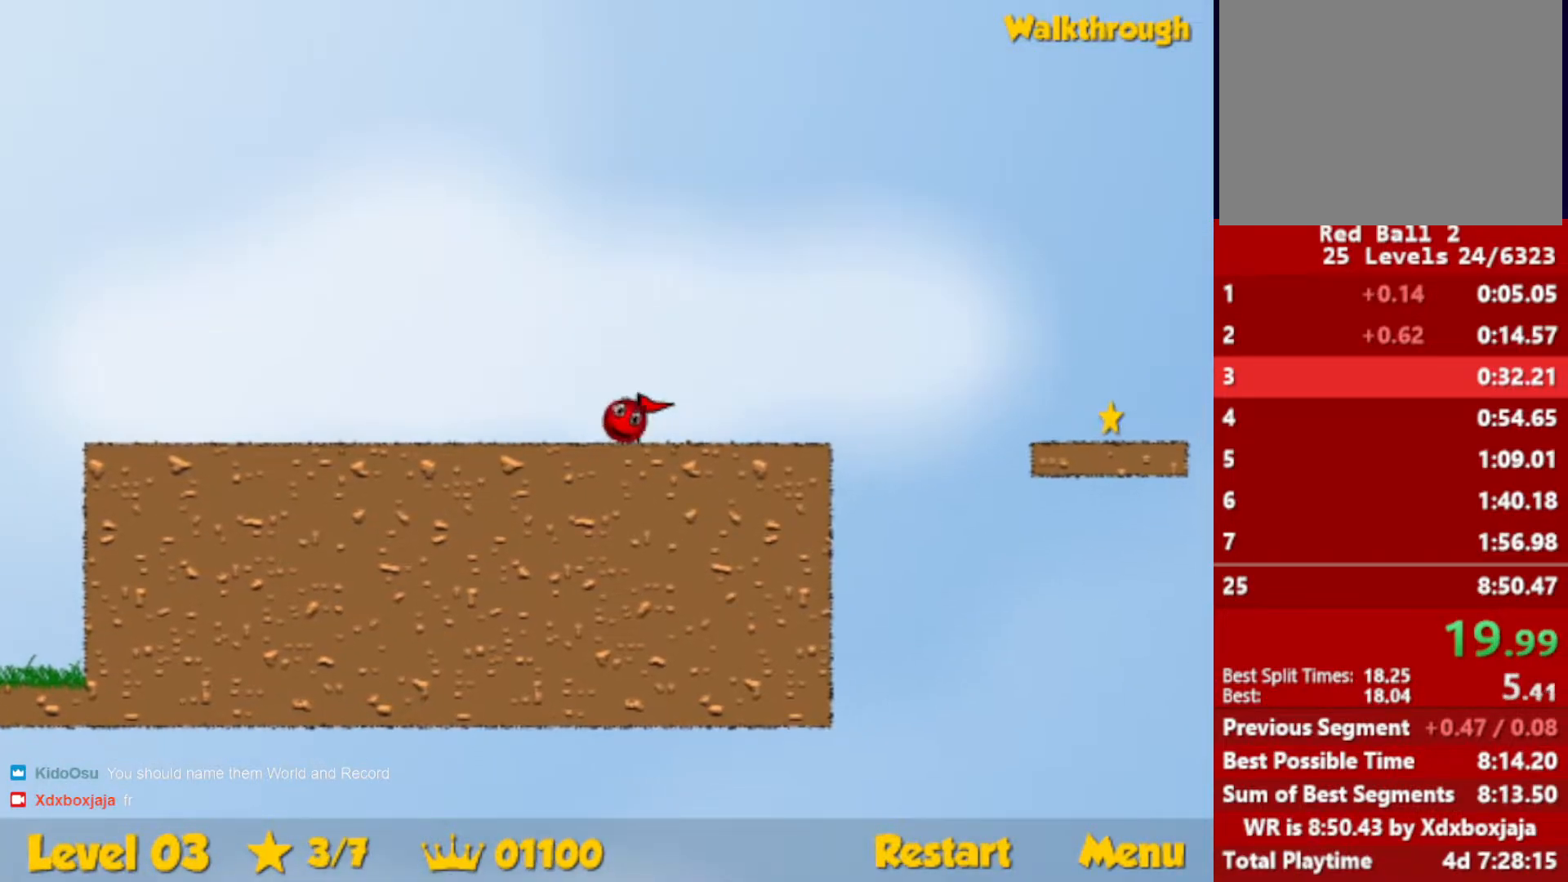
{"keys": ["down", "right"], "events": [[300, "up", "down"], [333, "up", "up"], [483, "down", "down"]]}
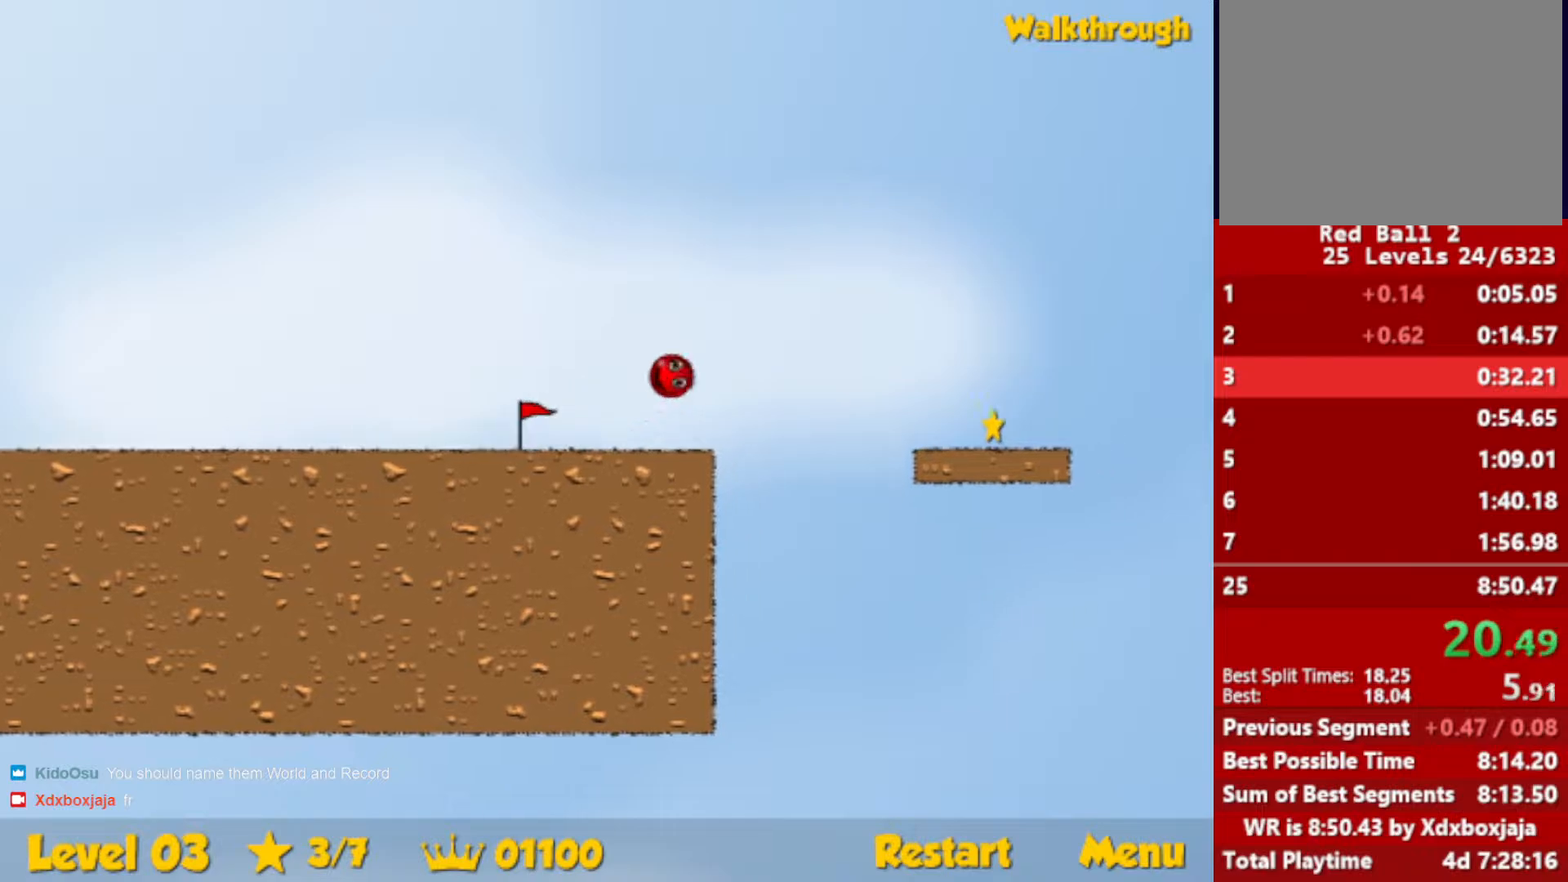
{"keys": ["down", "right"], "events": []}
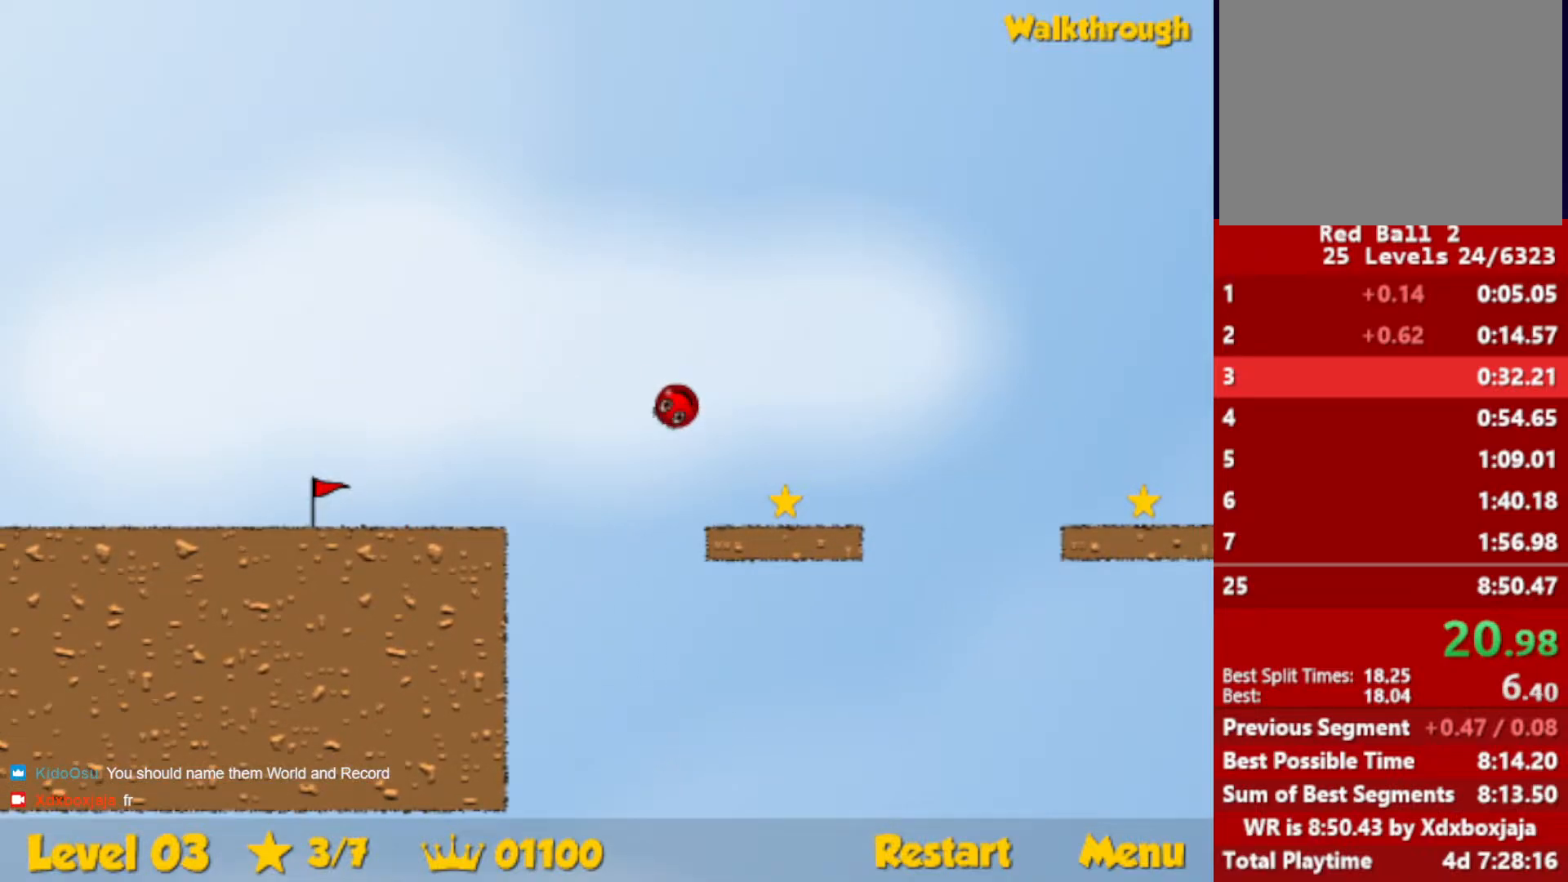
{"keys": ["down", "right"], "events": [[417, "up", "down"], [500, "up", "up"]]}